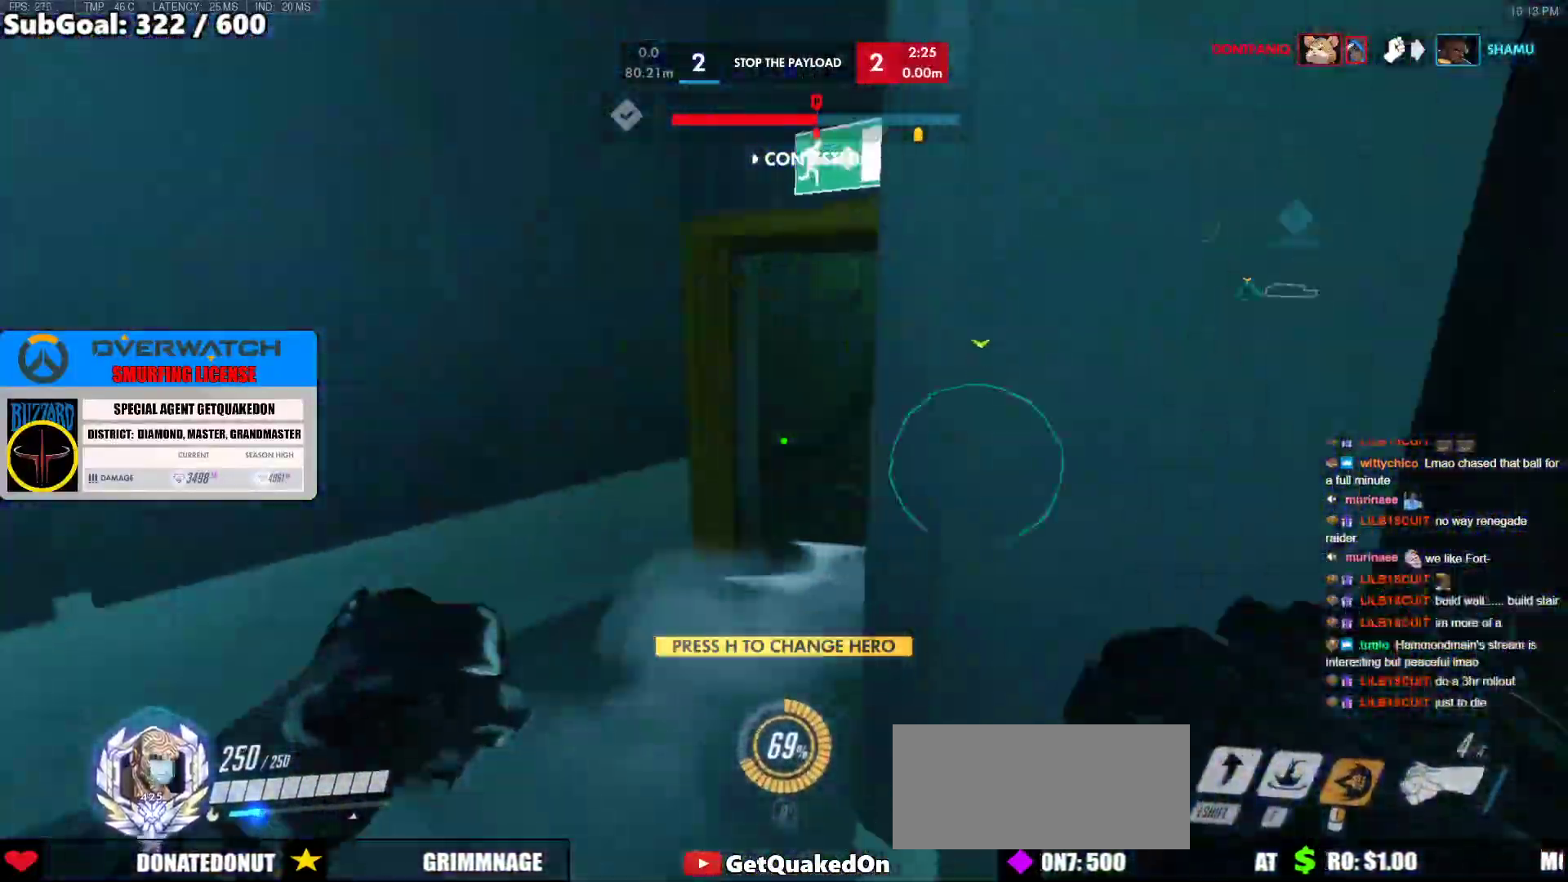
Gameplay with keyboard and mouse; each line is a JSON object with the keys and mouse buttons held at the frame after it. "events" lists presses ("down") and releases ("up") of "a", "ctrl", "d", "e", "f", "melee", "q", "r", "s", "shift", "space", "w", "mouse_left" and "mouse_right" between this image and that frame as [ms after this image, input, new state], when the widget could be followed in between. "mouse_left", "mouse_right" = the "left", "right" buttons of the "mouse" list. No other keys are recorded. Mouse movement is not recorded. Key names are as the overlay labels them; some are game actions (e.g. jump) rather than physical keys.
{"keys": ["space", "w"], "mouse": [], "events": [[100, "a", "down"], [383, "a", "up"], [483, "space", "down"]]}
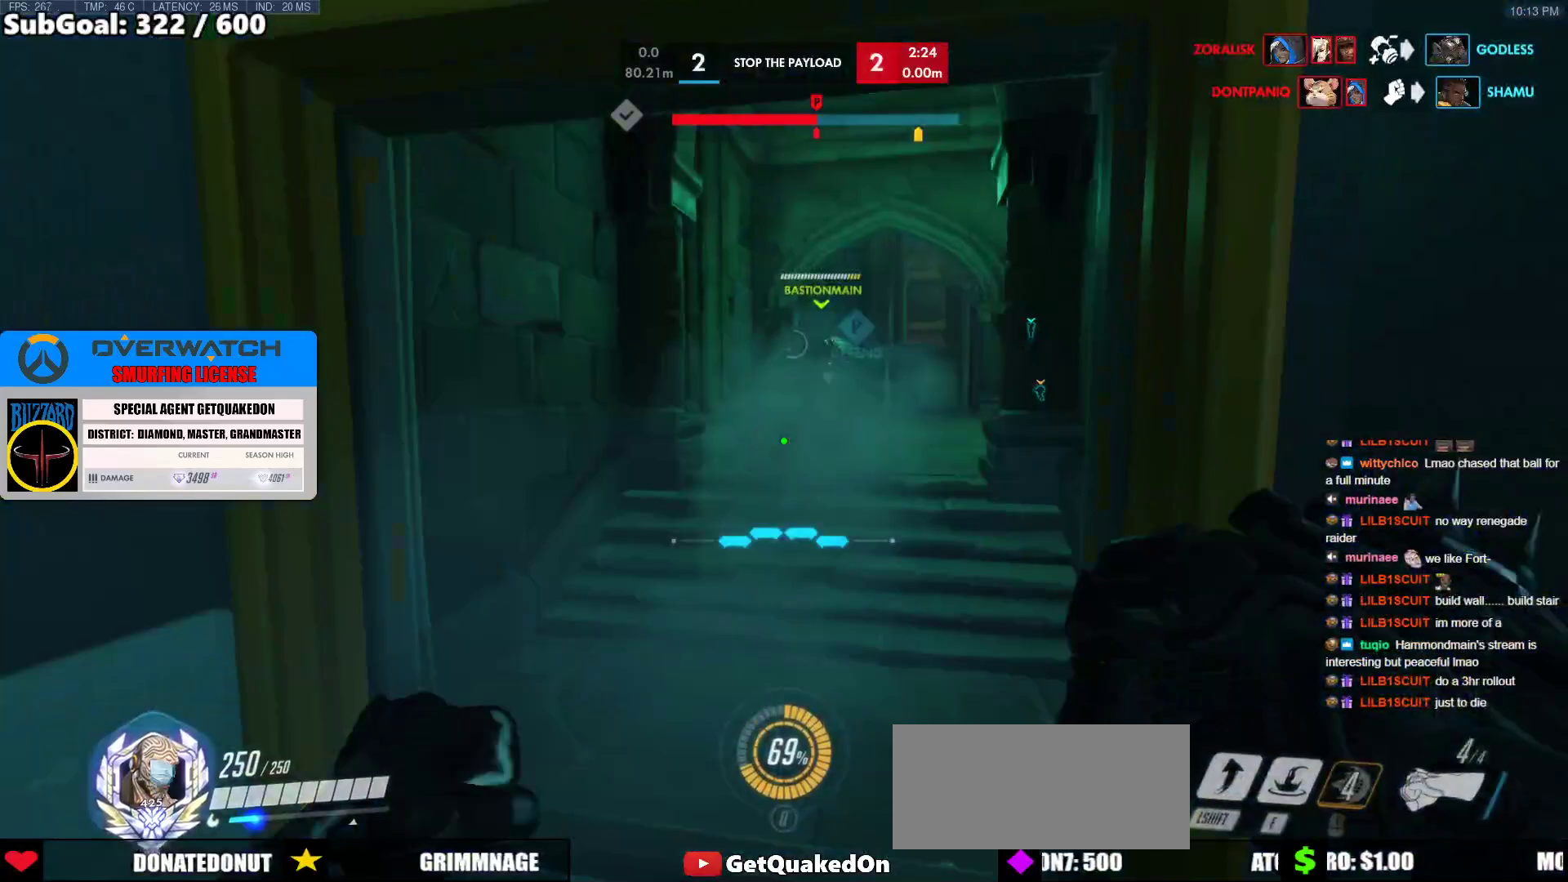
{"keys": ["w"], "mouse": [], "events": [[67, "space", "up"]]}
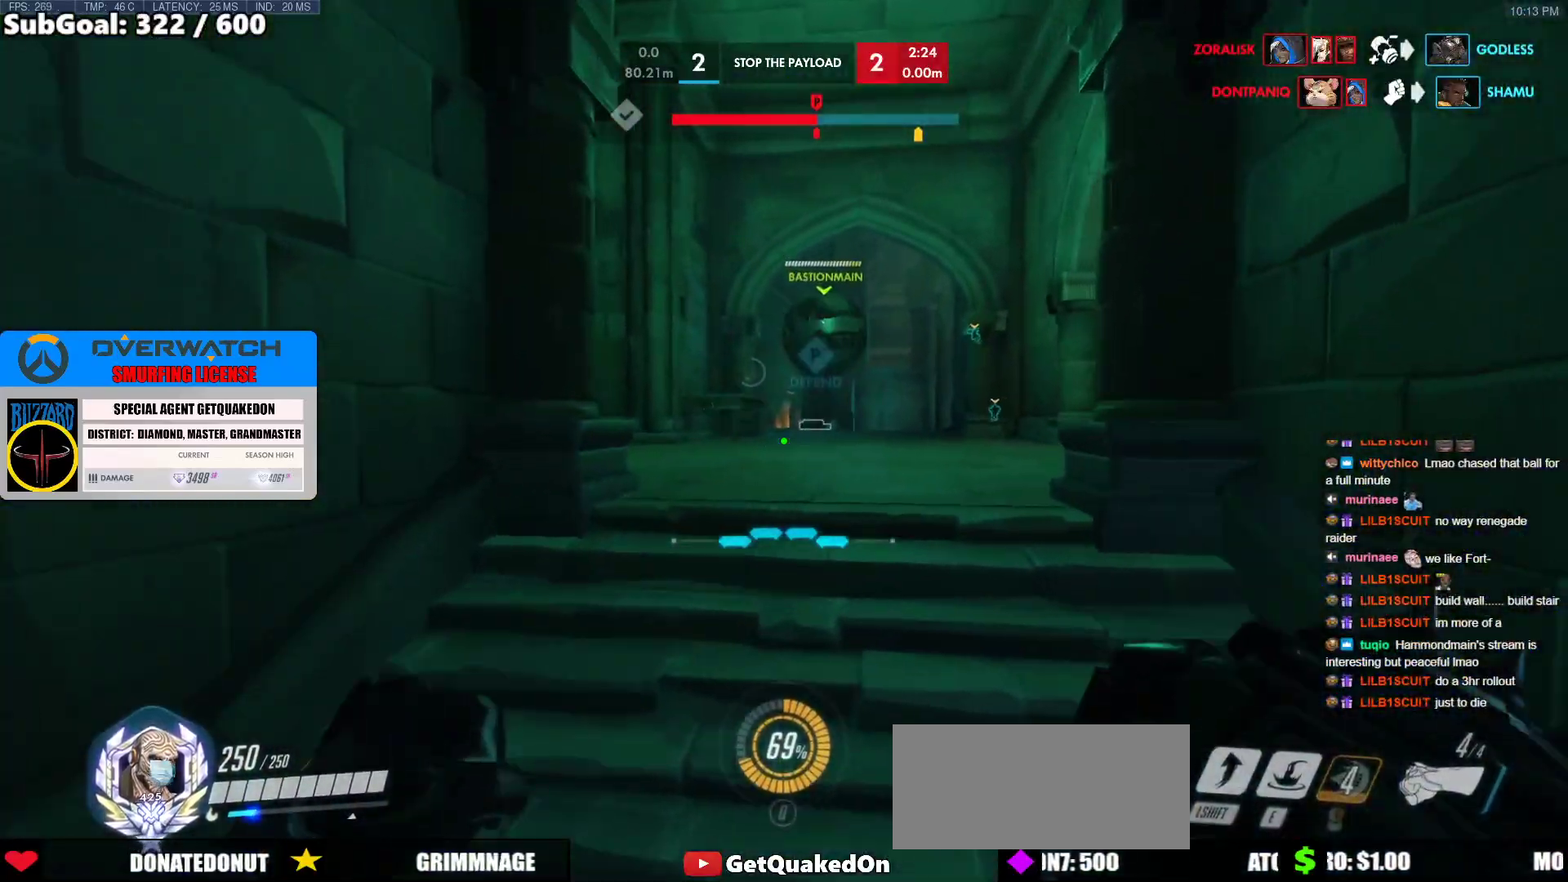
{"keys": ["w"], "mouse": [], "events": [[183, "space", "down"], [317, "space", "up"]]}
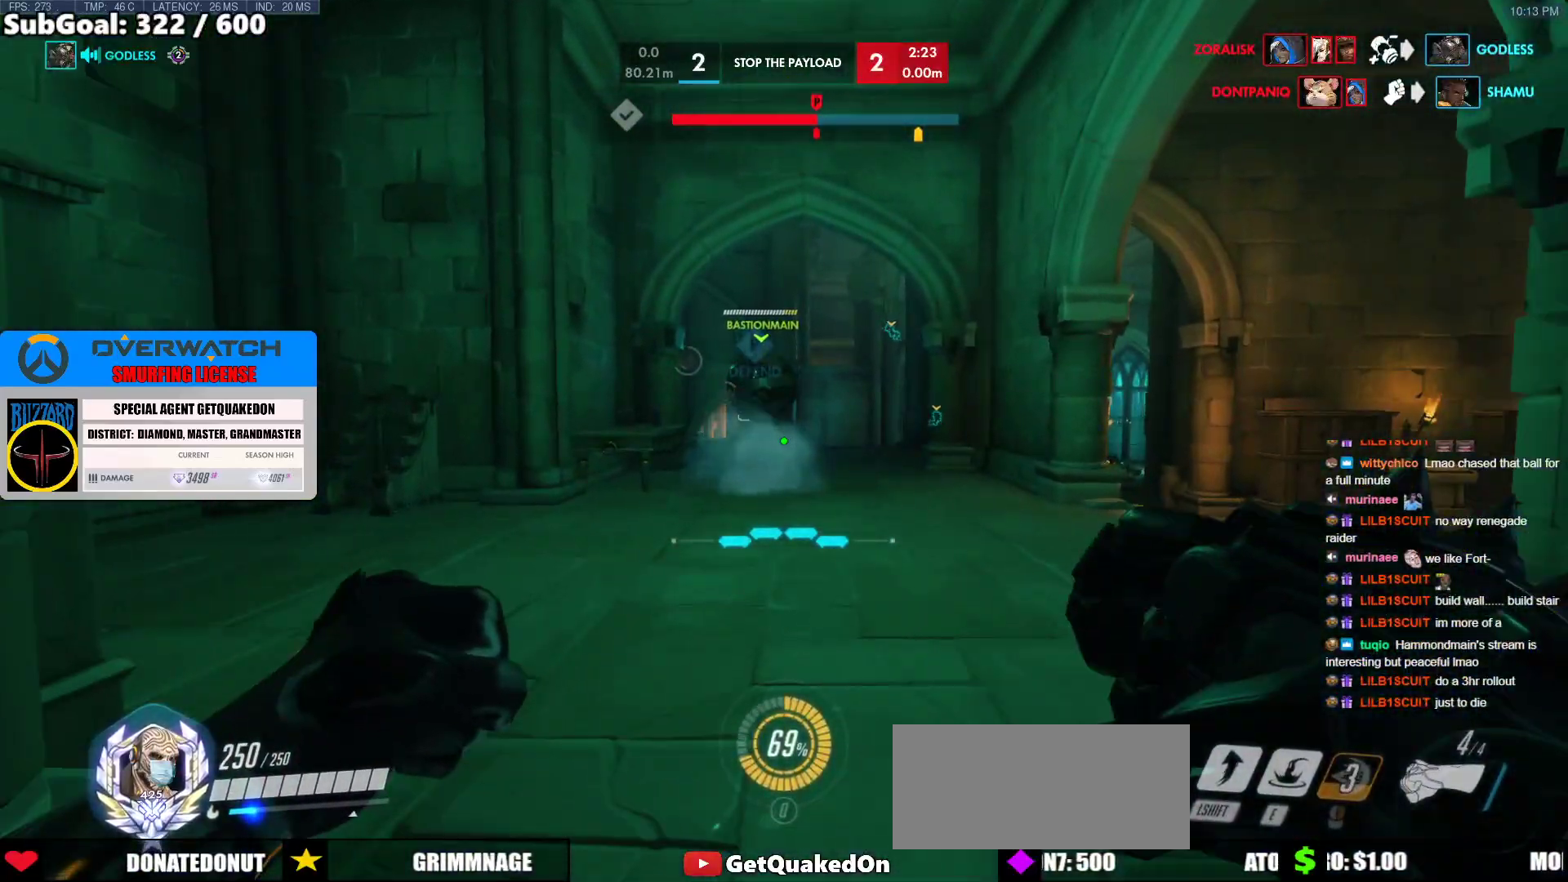
{"keys": ["a", "w"], "mouse": [], "events": [[200, "space", "down"], [333, "a", "down"], [333, "space", "up"]]}
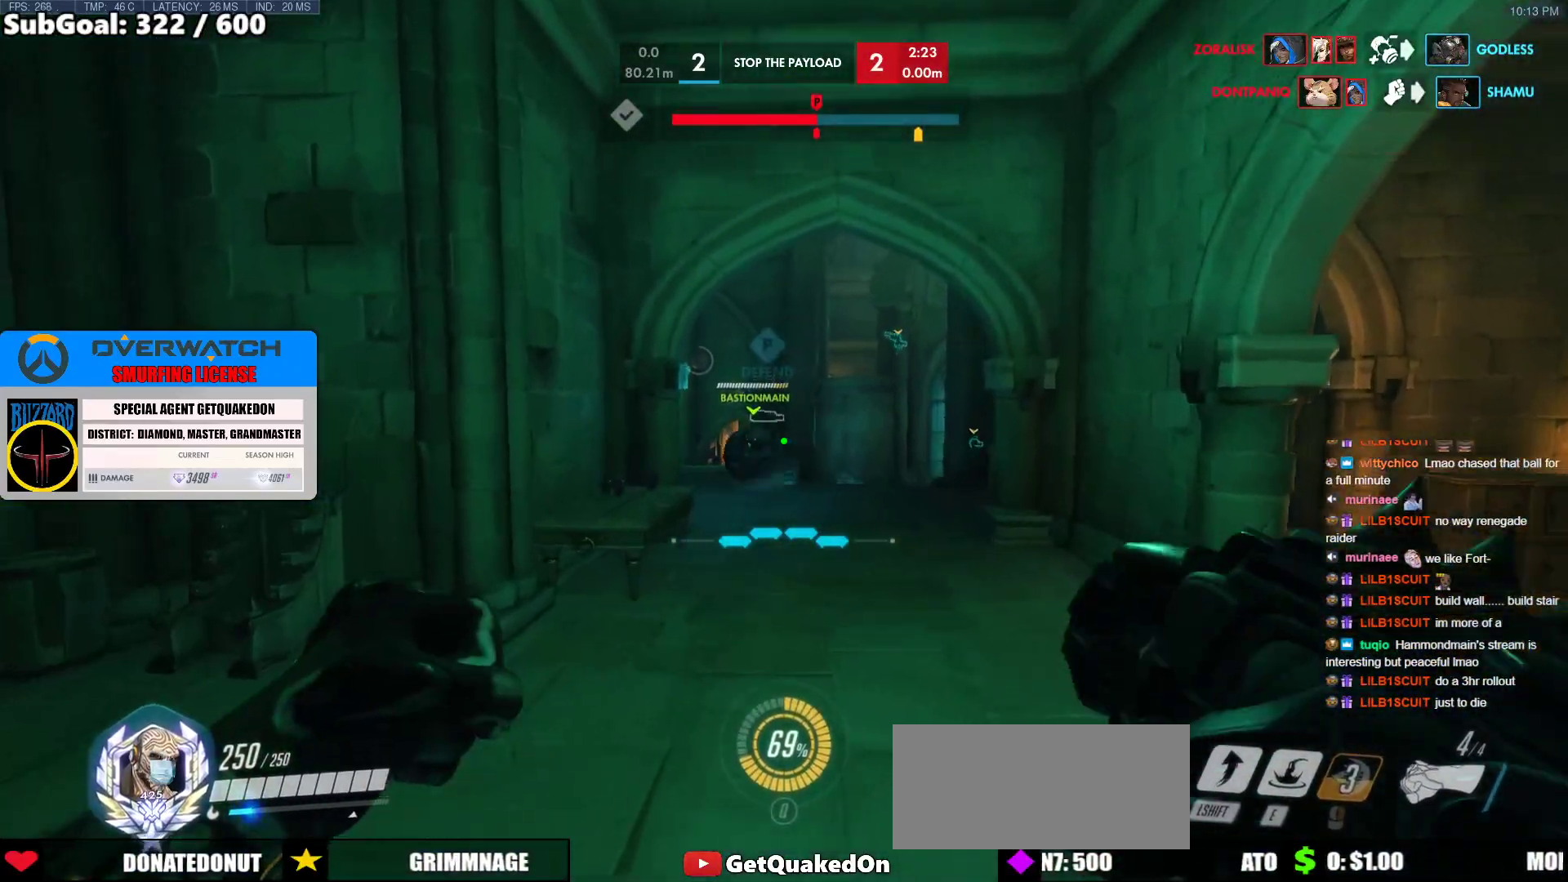
{"keys": ["a", "w"], "mouse": ["right"], "events": [[300, "mouse_right", "down"]]}
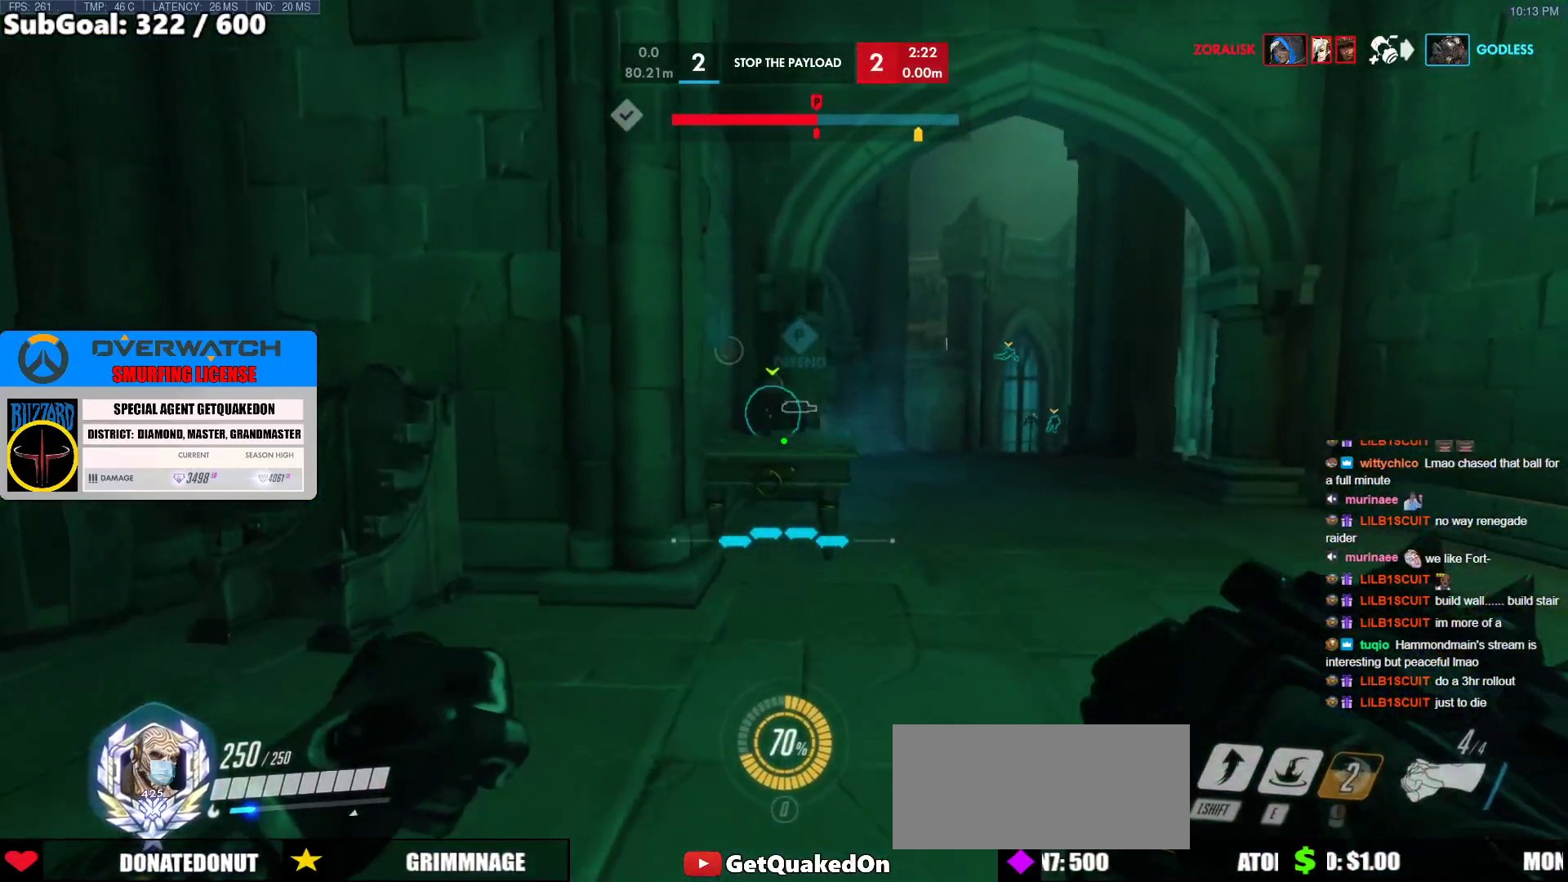
{"keys": ["w"], "mouse": ["right"], "events": [[367, "a", "up"]]}
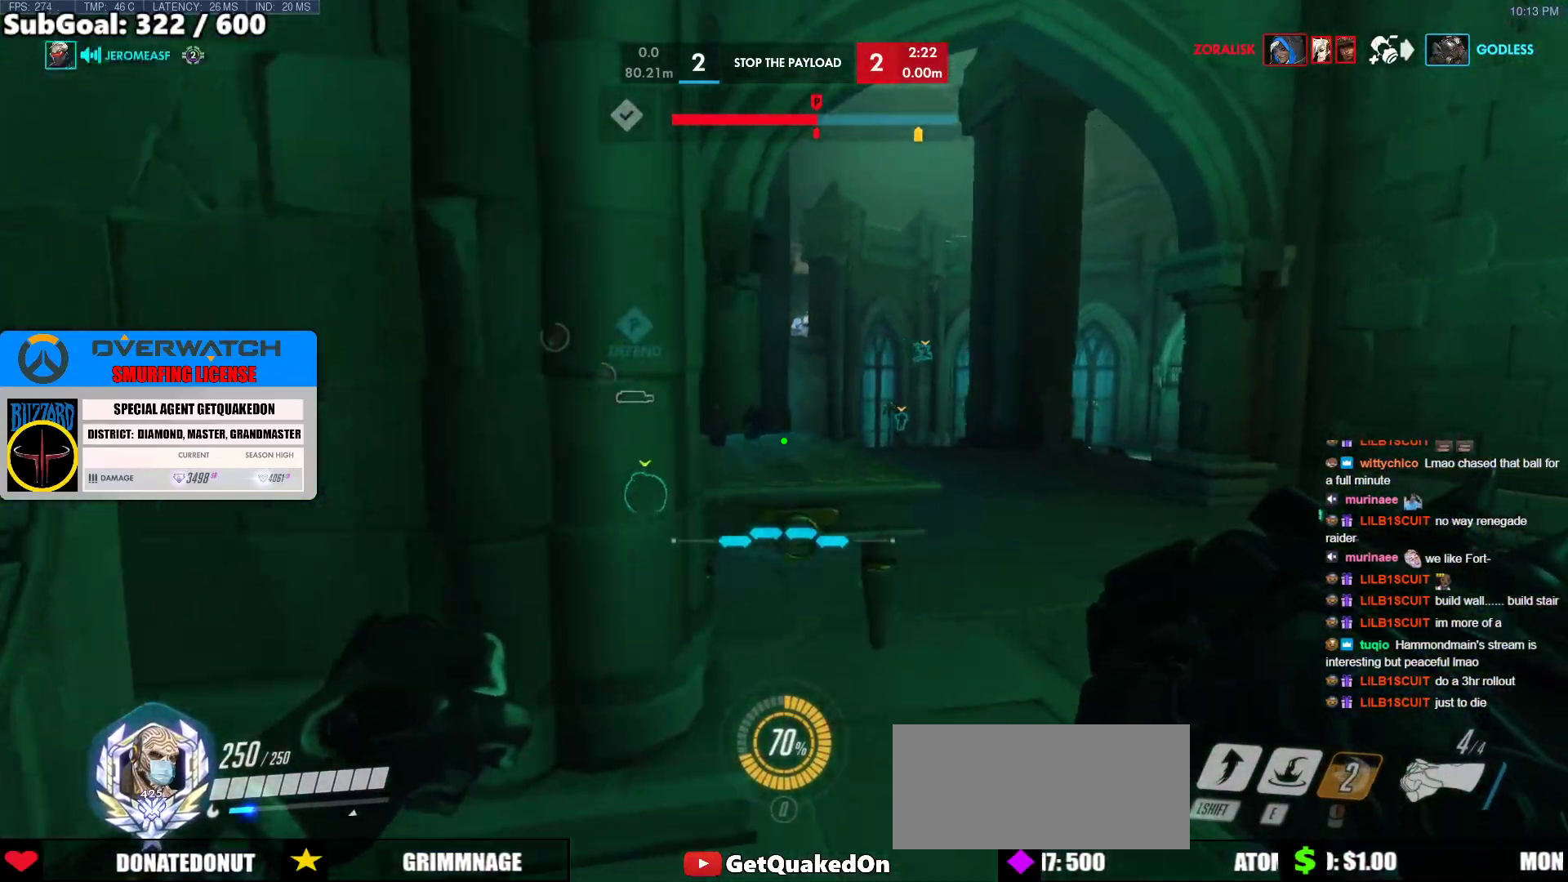
{"keys": ["w"], "mouse": ["right"], "events": [[100, "d", "down"], [483, "d", "up"]]}
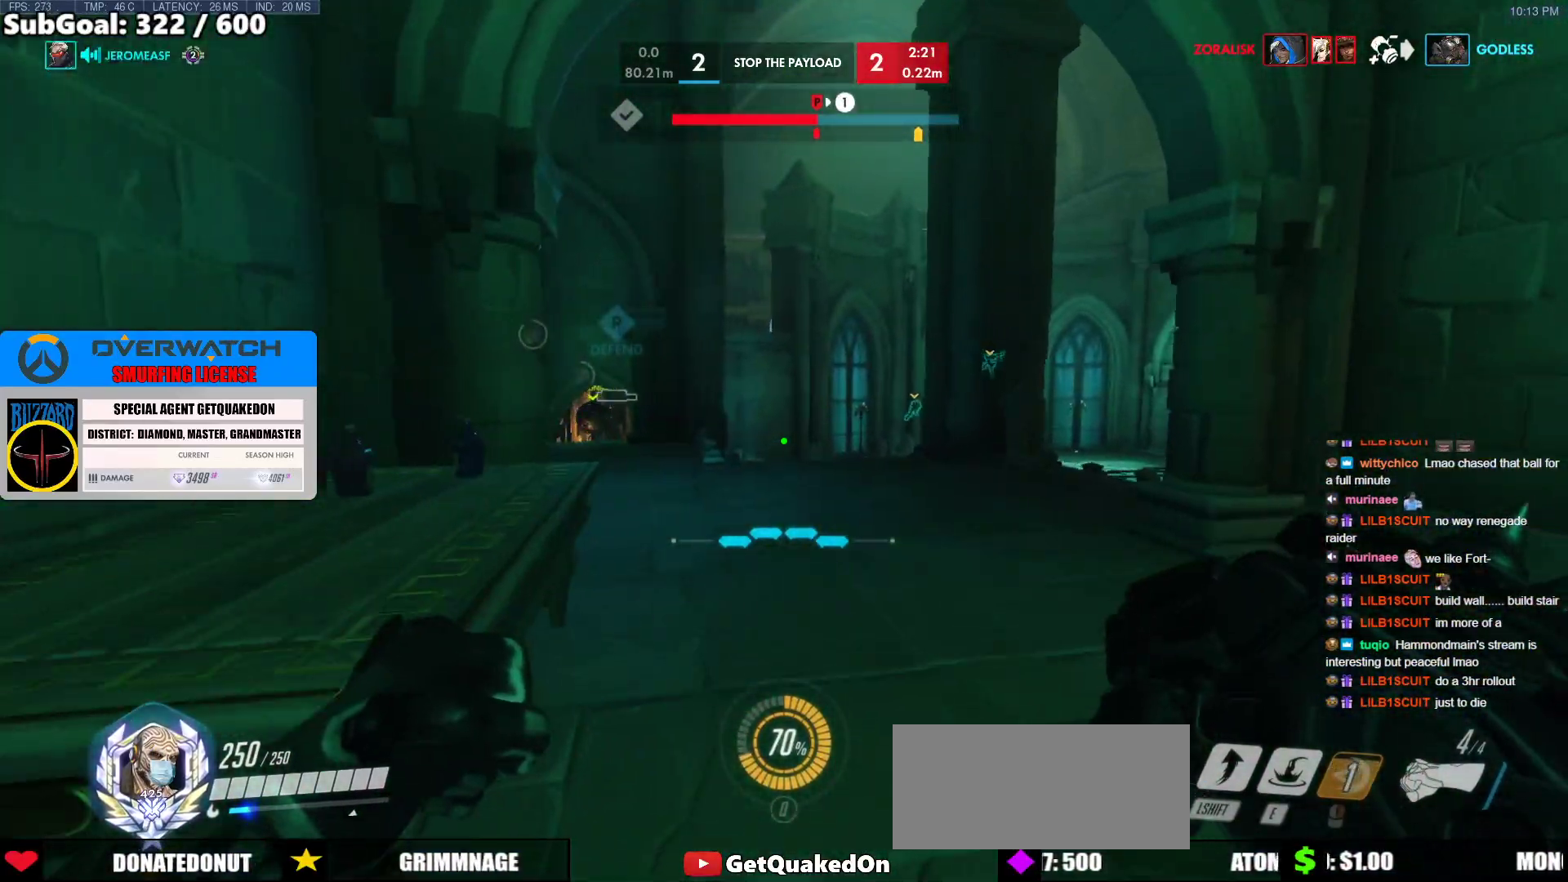
{"keys": [], "mouse": ["right"], "events": [[33, "w", "up"], [117, "a", "down"], [167, "s", "down"], [500, "a", "up"], [500, "s", "up"]]}
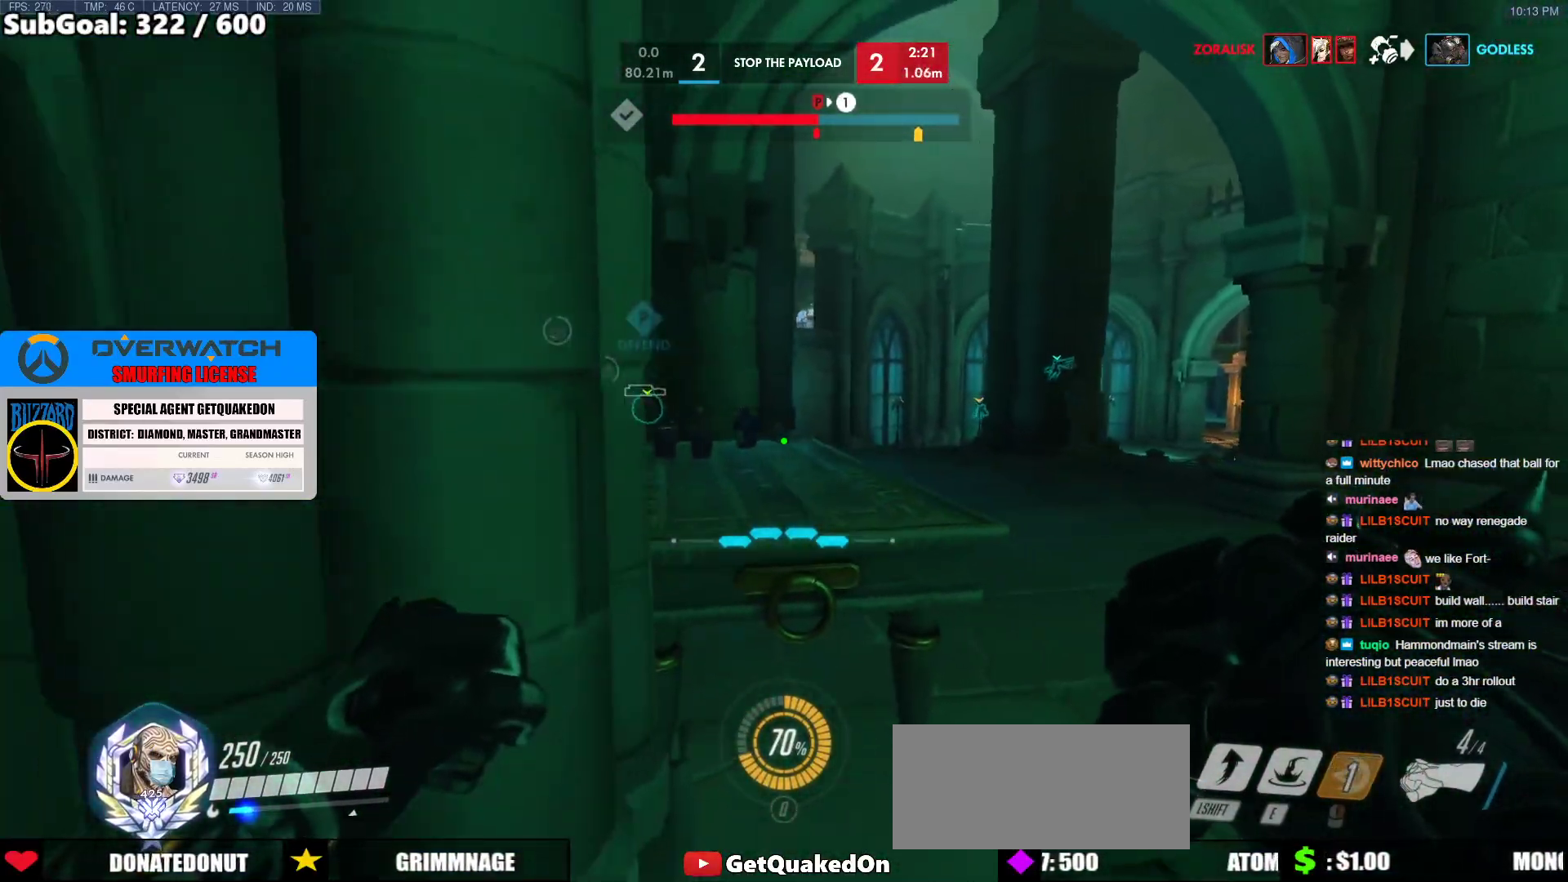
{"keys": [], "mouse": ["right"], "events": [[183, "d", "down"], [233, "w", "down"], [367, "d", "up"], [417, "w", "up"]]}
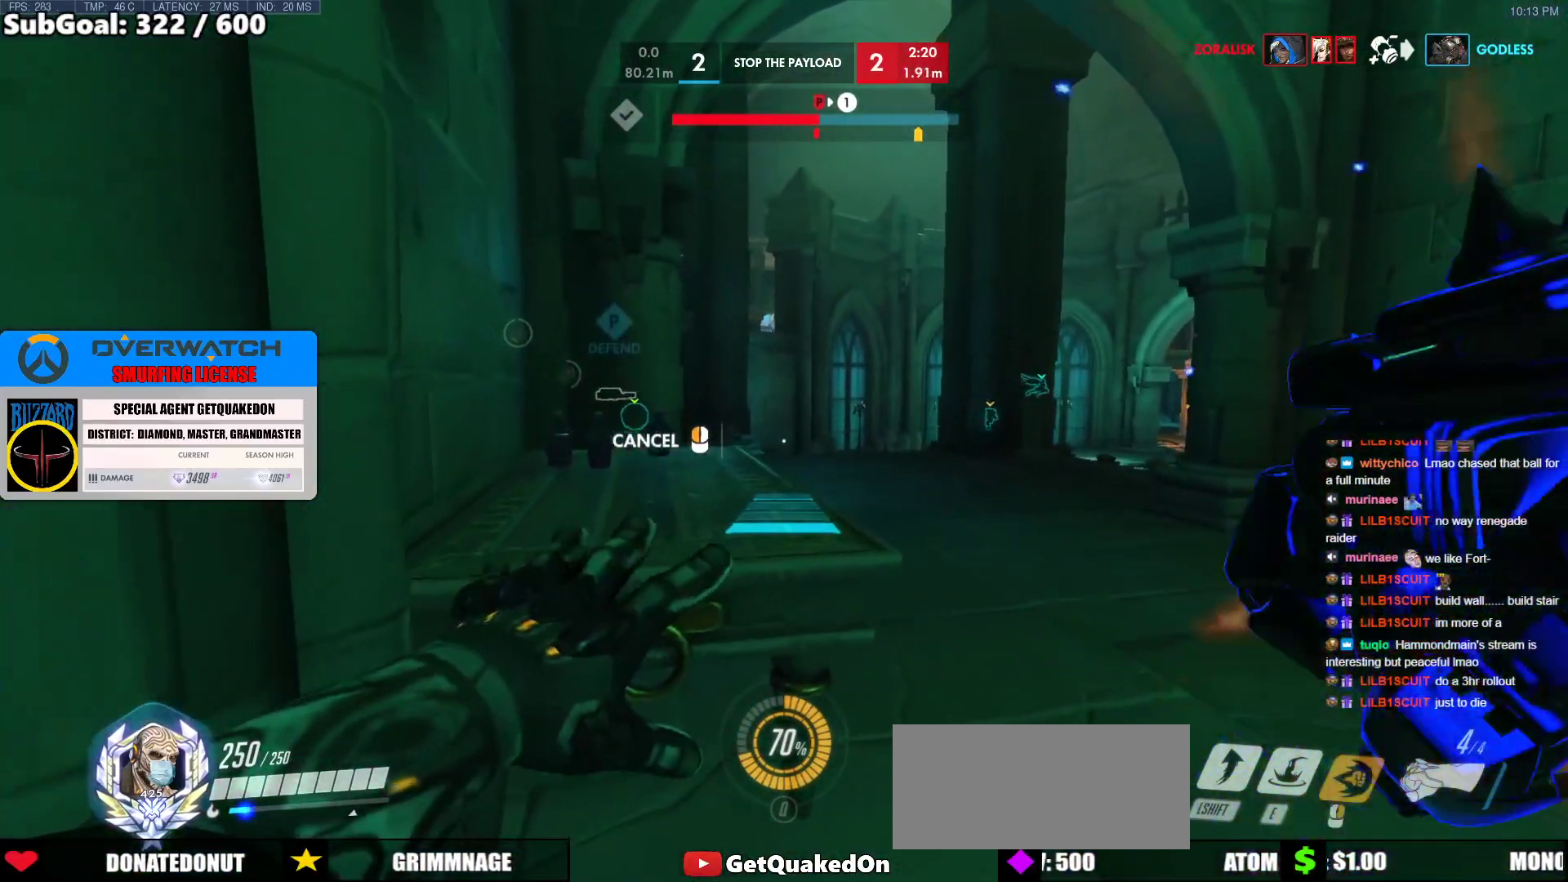
{"keys": [], "mouse": ["right"], "events": [[100, "w", "down"], [200, "w", "up"]]}
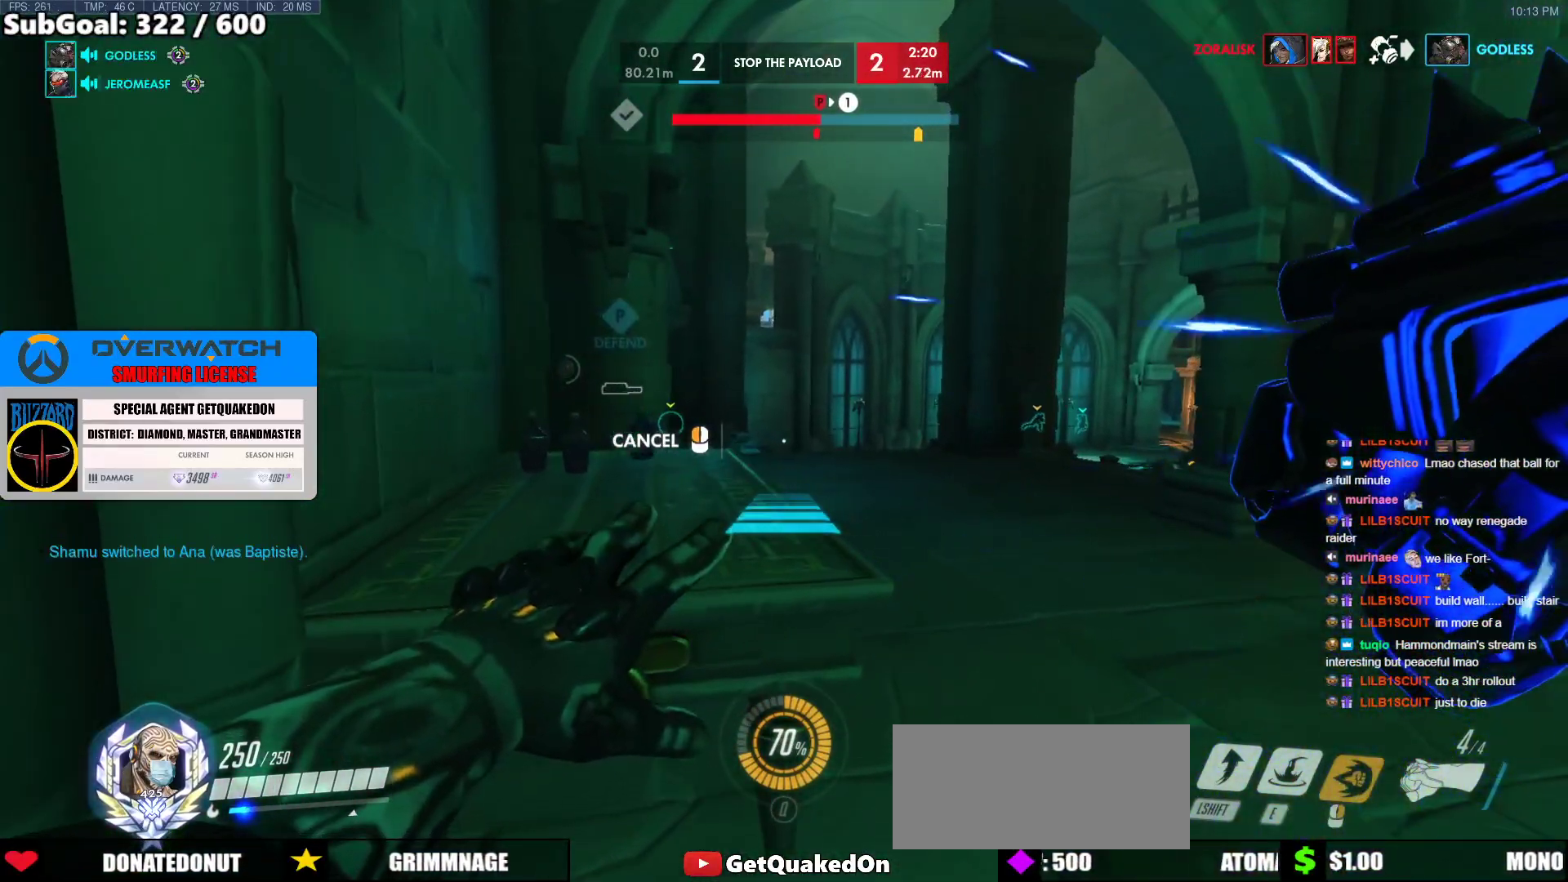
{"keys": ["w"], "mouse": [], "events": [[217, "mouse_right", "up"], [217, "space", "down"], [300, "space", "up"], [450, "w", "down"]]}
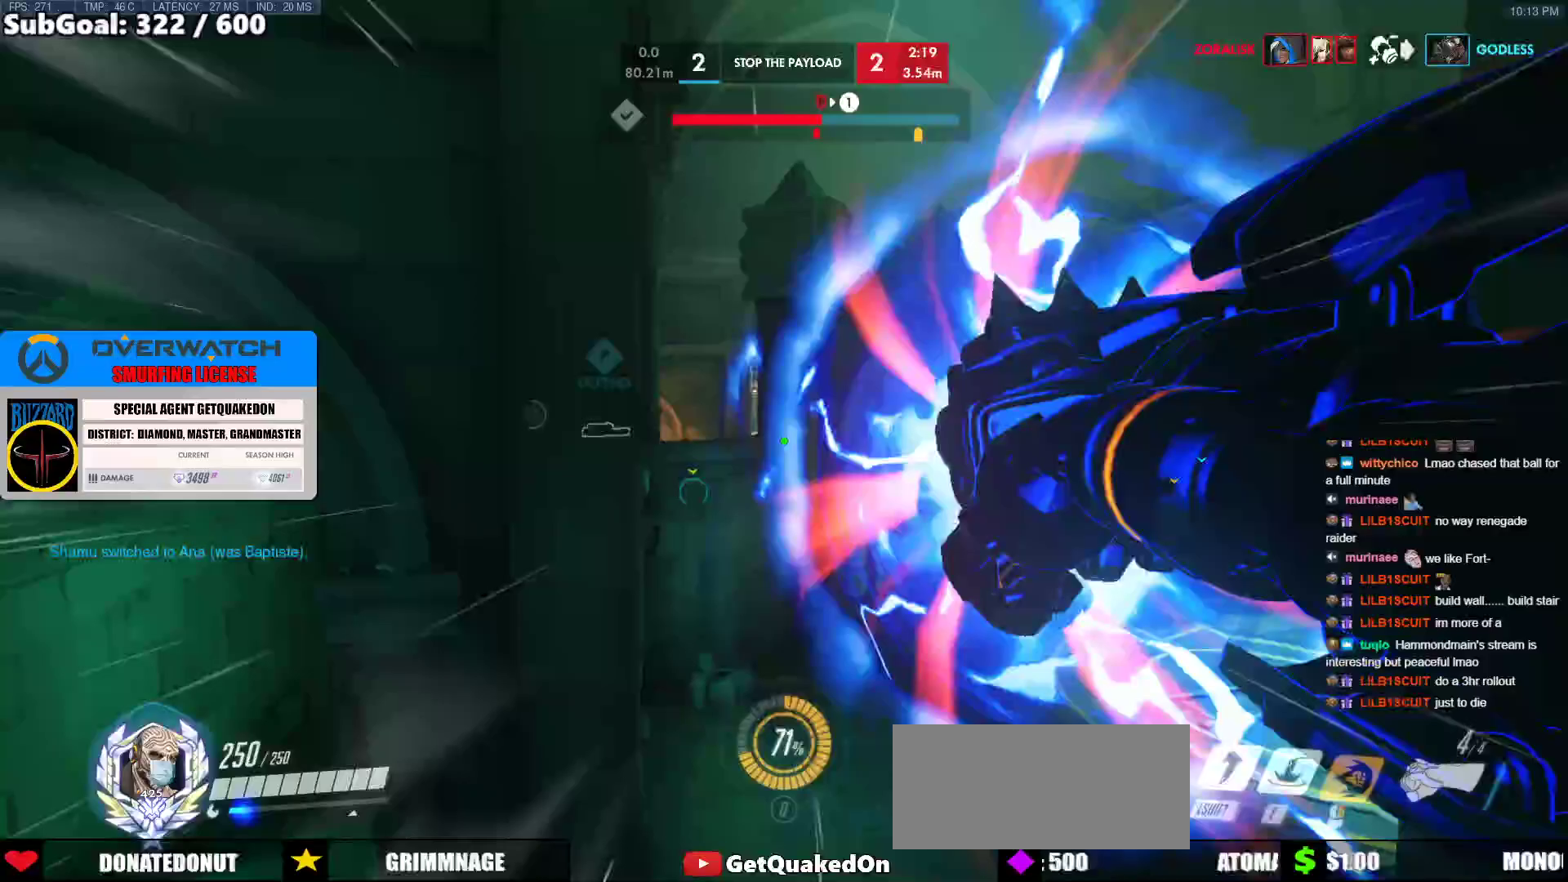
{"keys": ["w"], "mouse": [], "events": [[33, "space", "down"], [83, "space", "up"], [233, "w", "up"], [417, "a", "down"], [467, "a", "up"], [467, "w", "down"]]}
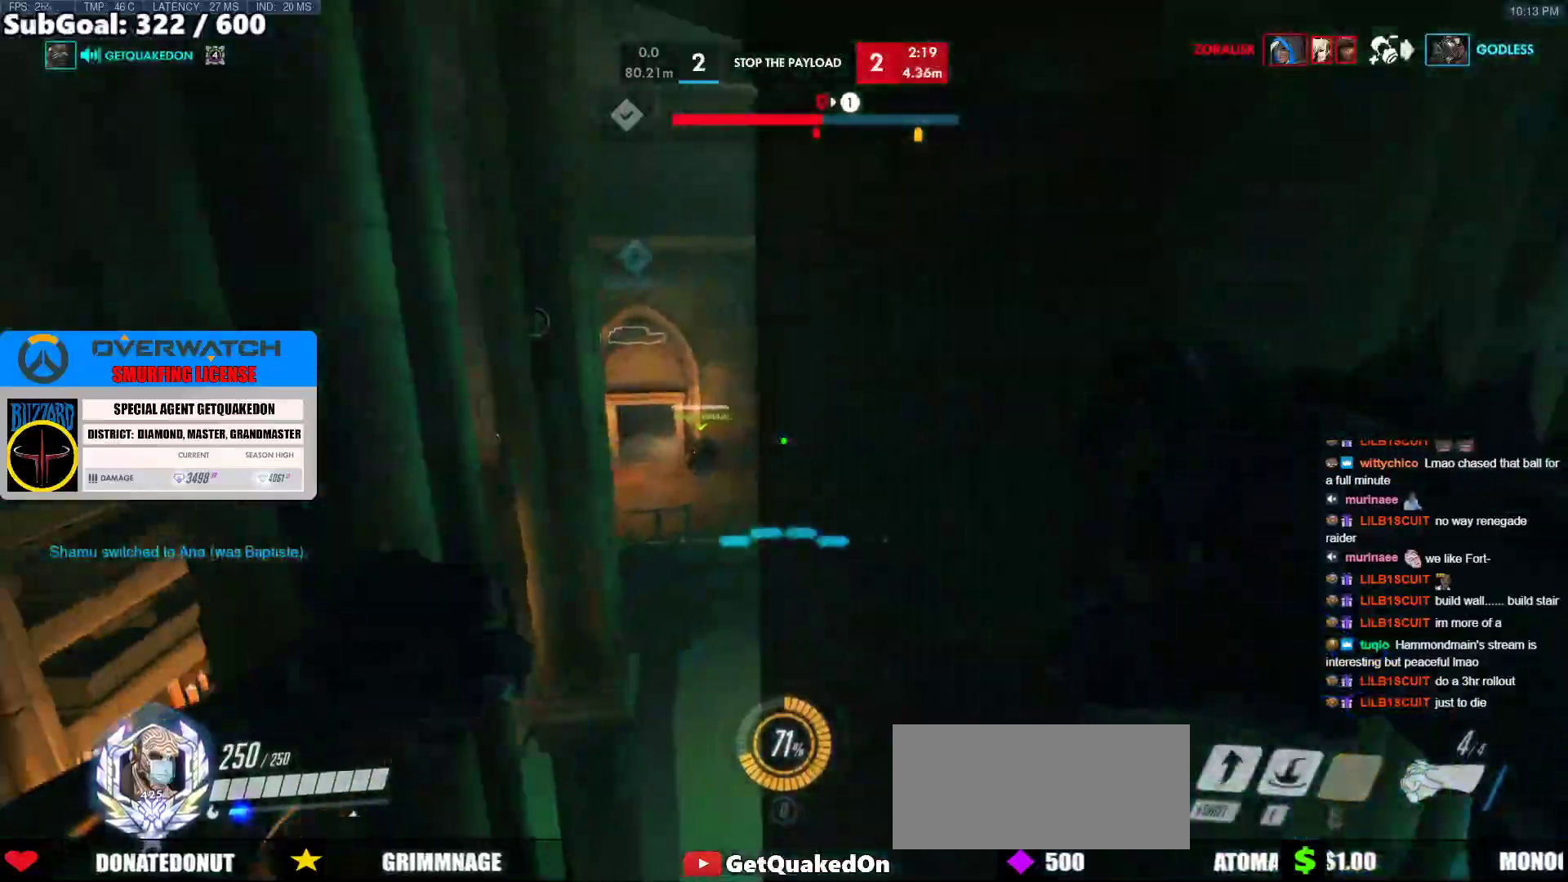
{"keys": [], "mouse": [], "events": [[17, "d", "down"], [17, "w", "up"], [100, "s", "down"], [200, "d", "up"], [333, "s", "up"]]}
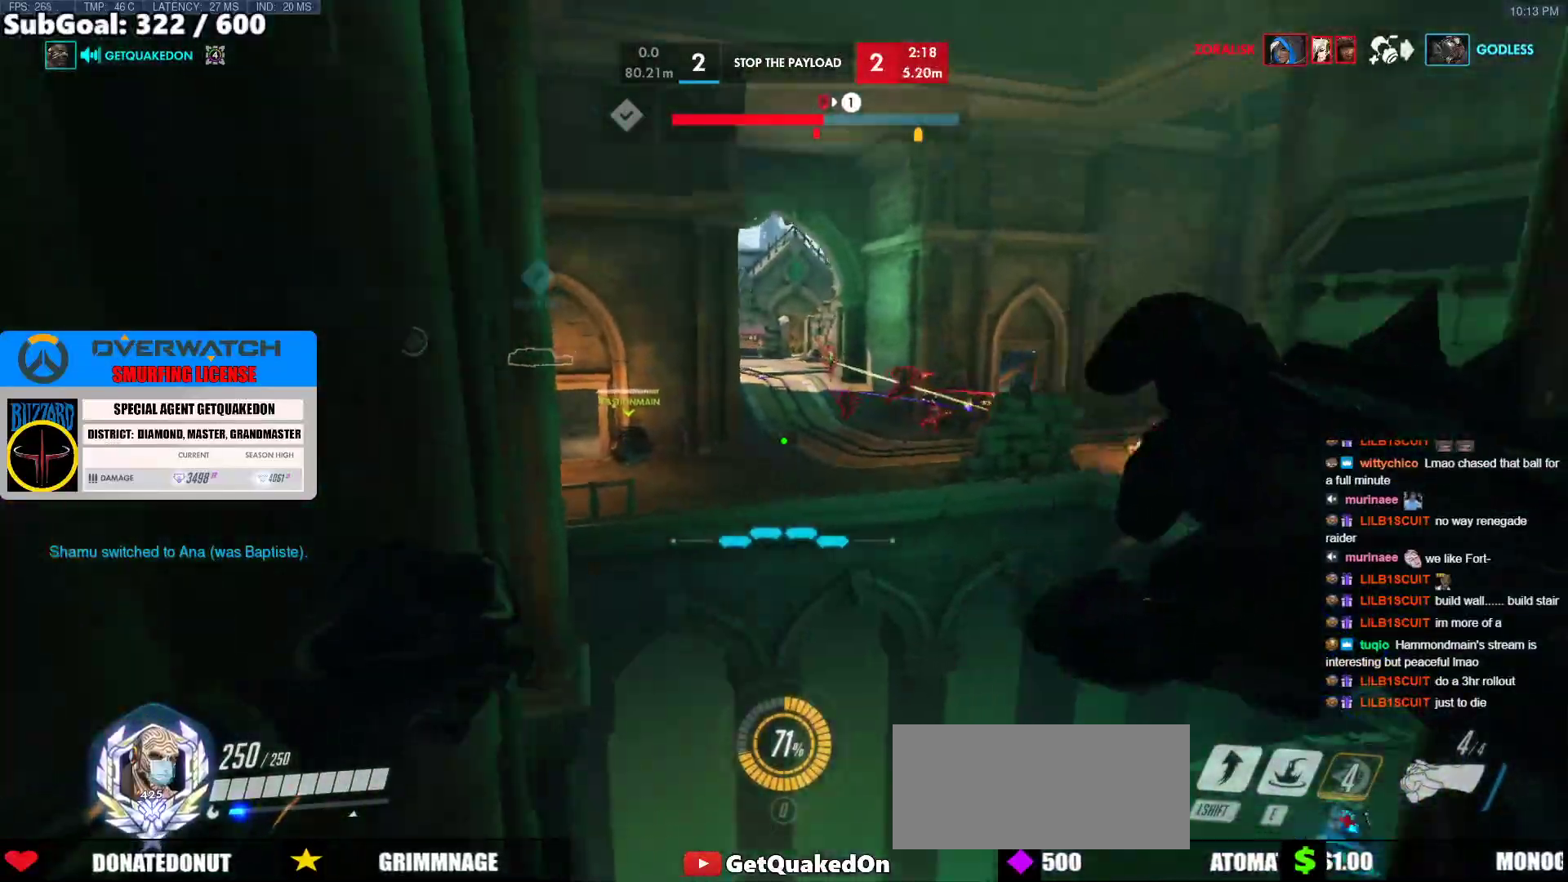
{"keys": ["d", "w"], "mouse": [], "events": [[67, "mouse_left", "down"], [117, "d", "down"], [167, "shift", "down"], [167, "space", "down"], [217, "mouse_left", "up"], [350, "shift", "up"], [350, "space", "up"], [350, "w", "down"]]}
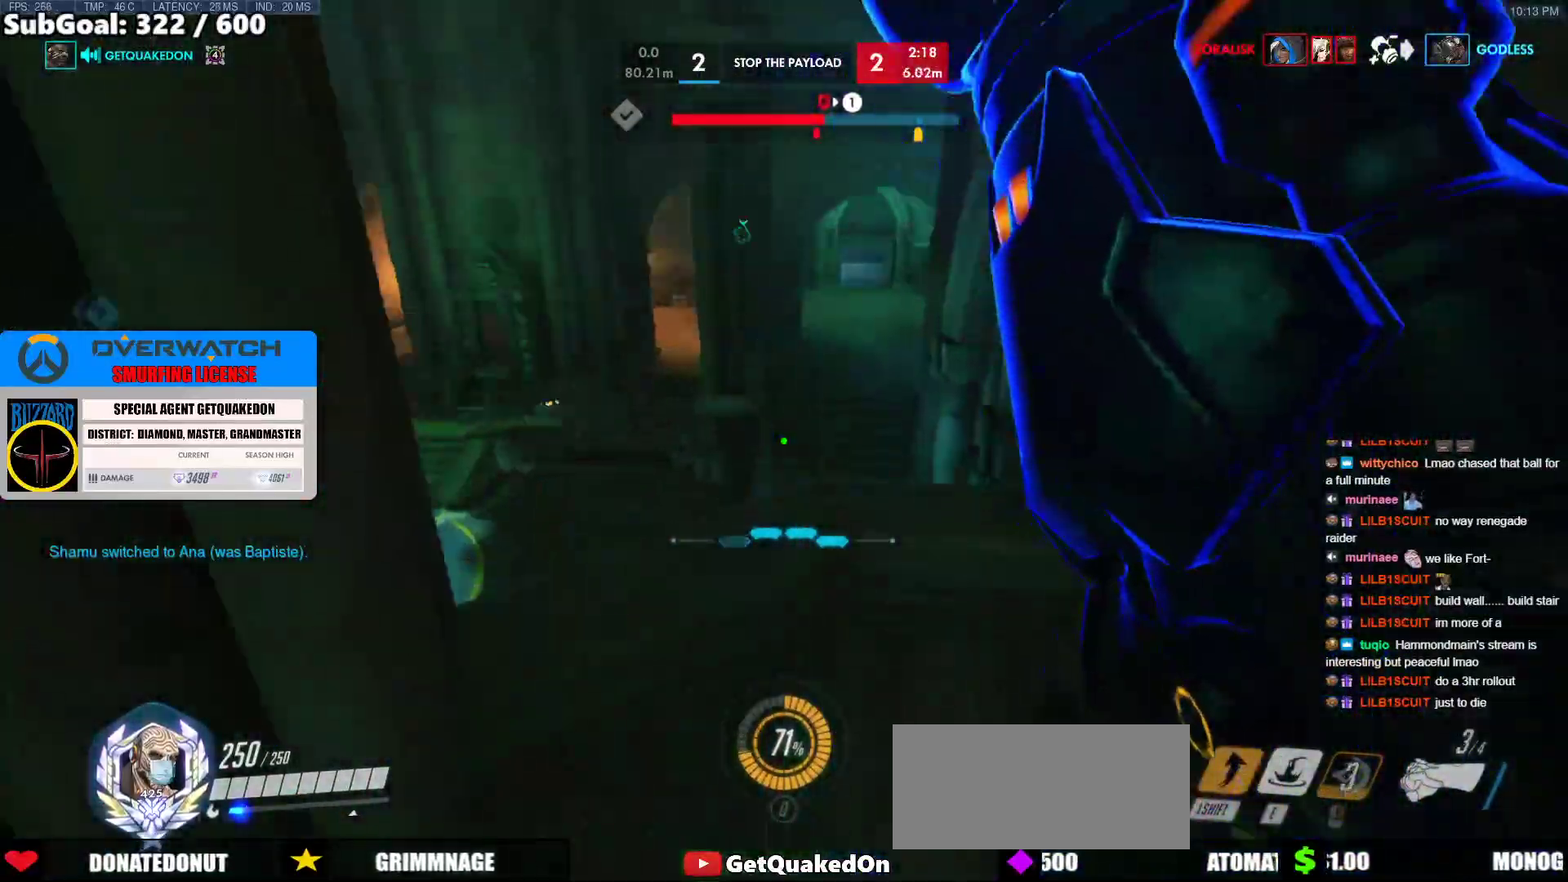
{"keys": ["w"], "mouse": [], "events": [[267, "d", "up"], [417, "e", "down"], [500, "e", "up"]]}
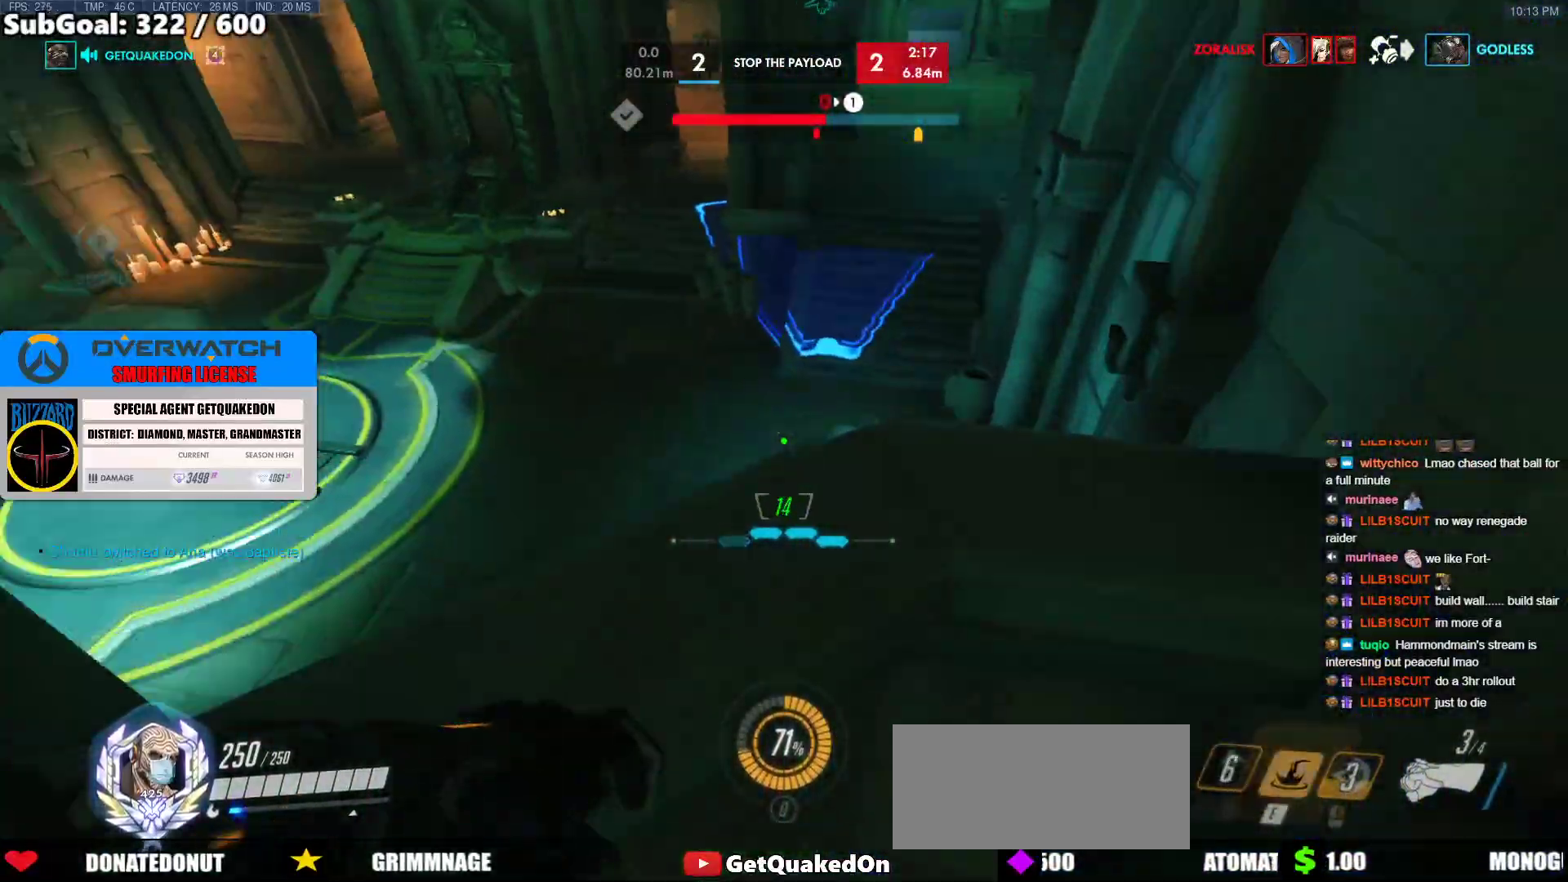
{"keys": ["w"], "mouse": [], "events": []}
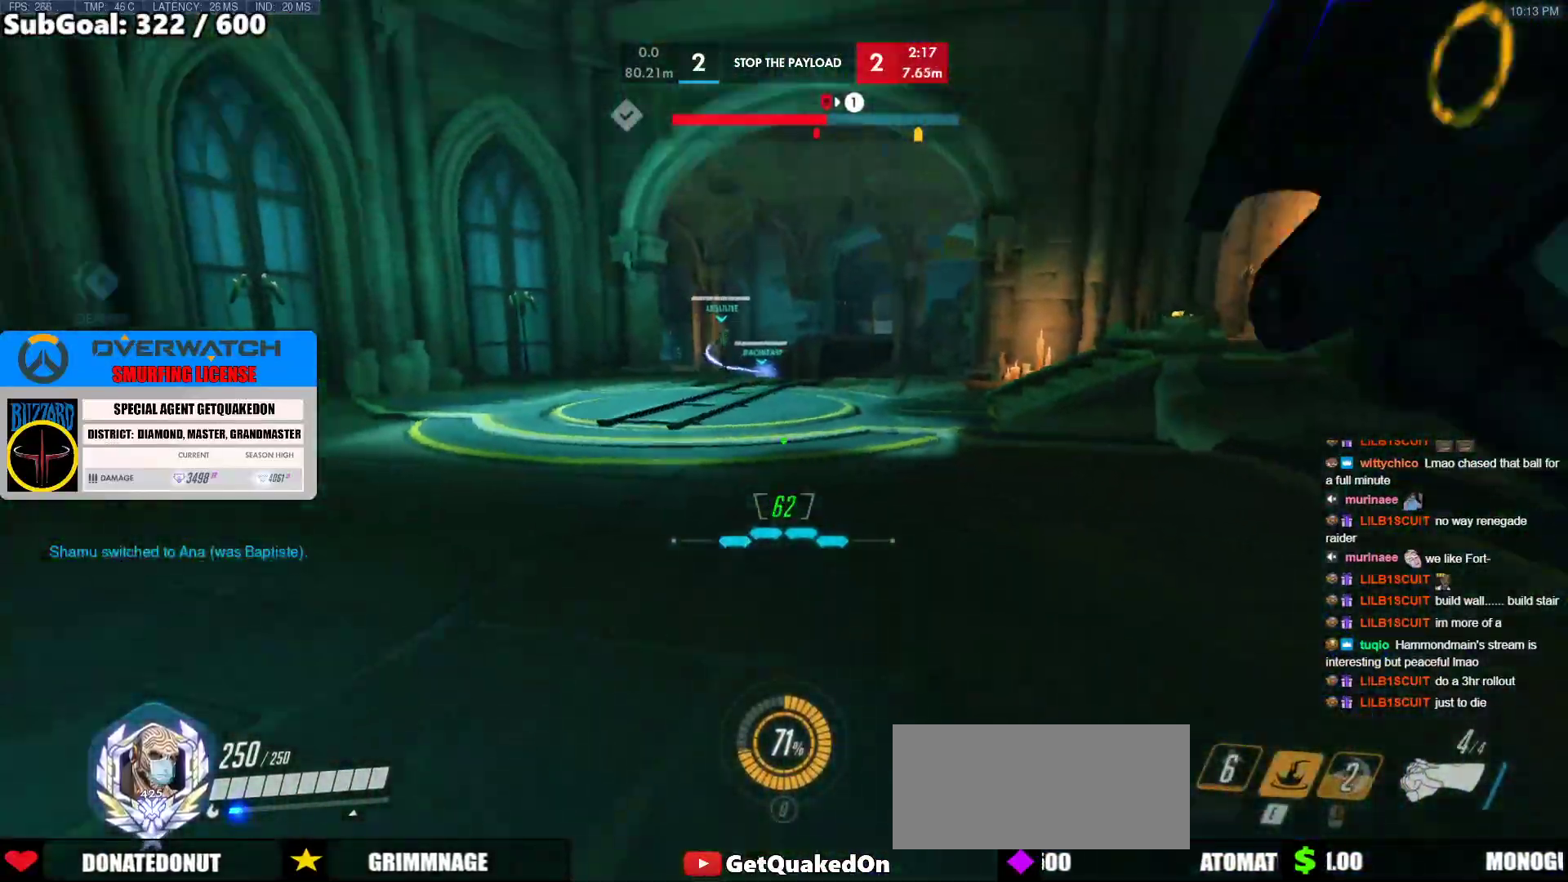
{"keys": ["w"], "mouse": [], "events": [[117, "space", "down"], [300, "space", "up"]]}
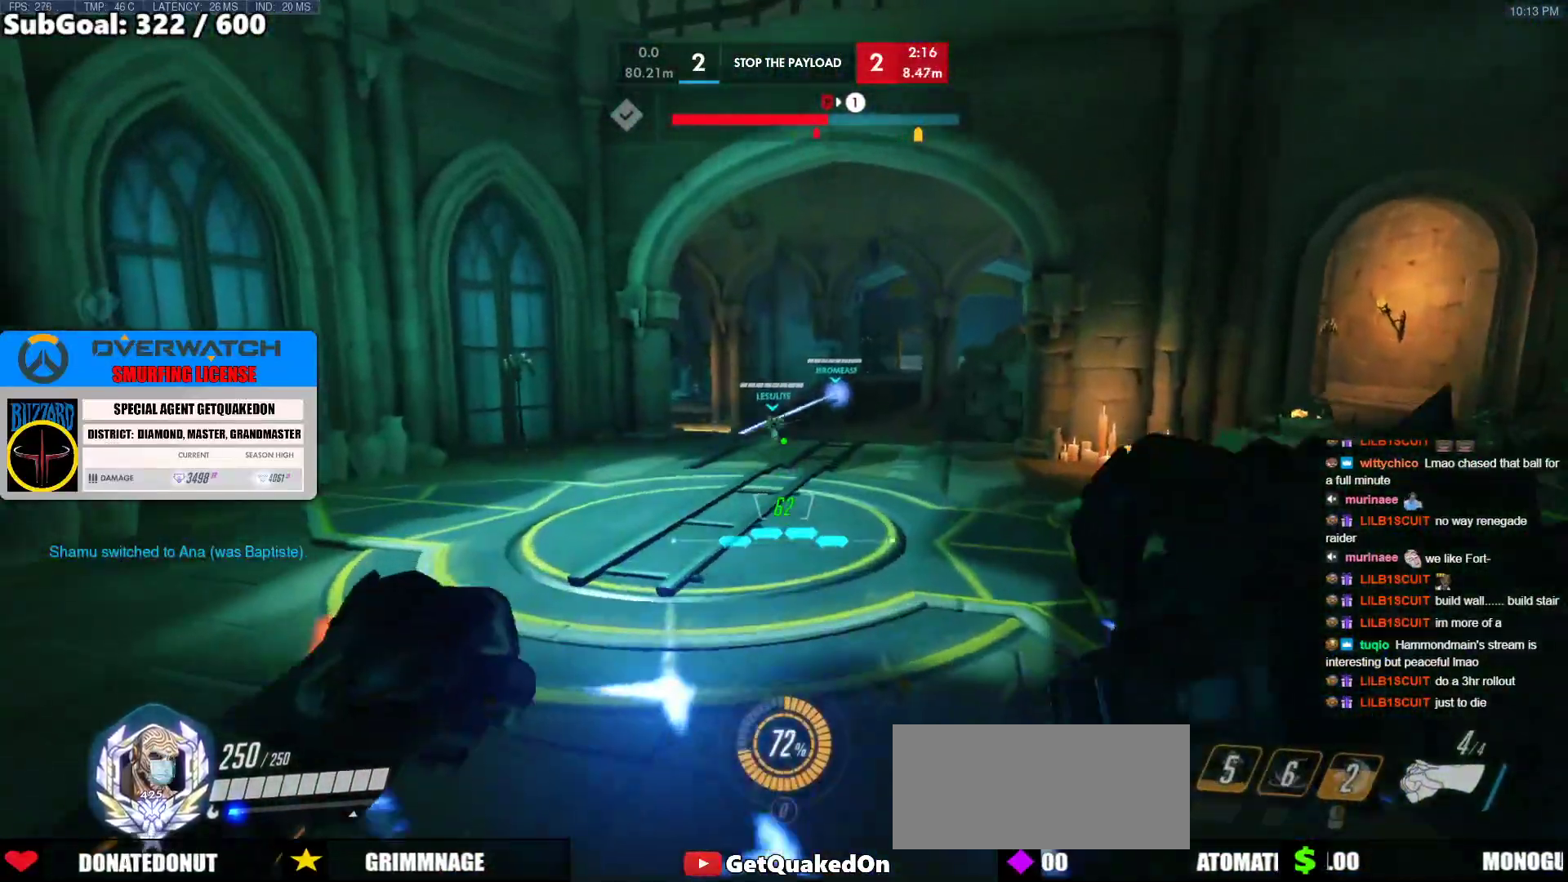
{"keys": ["a", "space", "w"], "mouse": [], "events": [[83, "a", "down"], [417, "space", "down"]]}
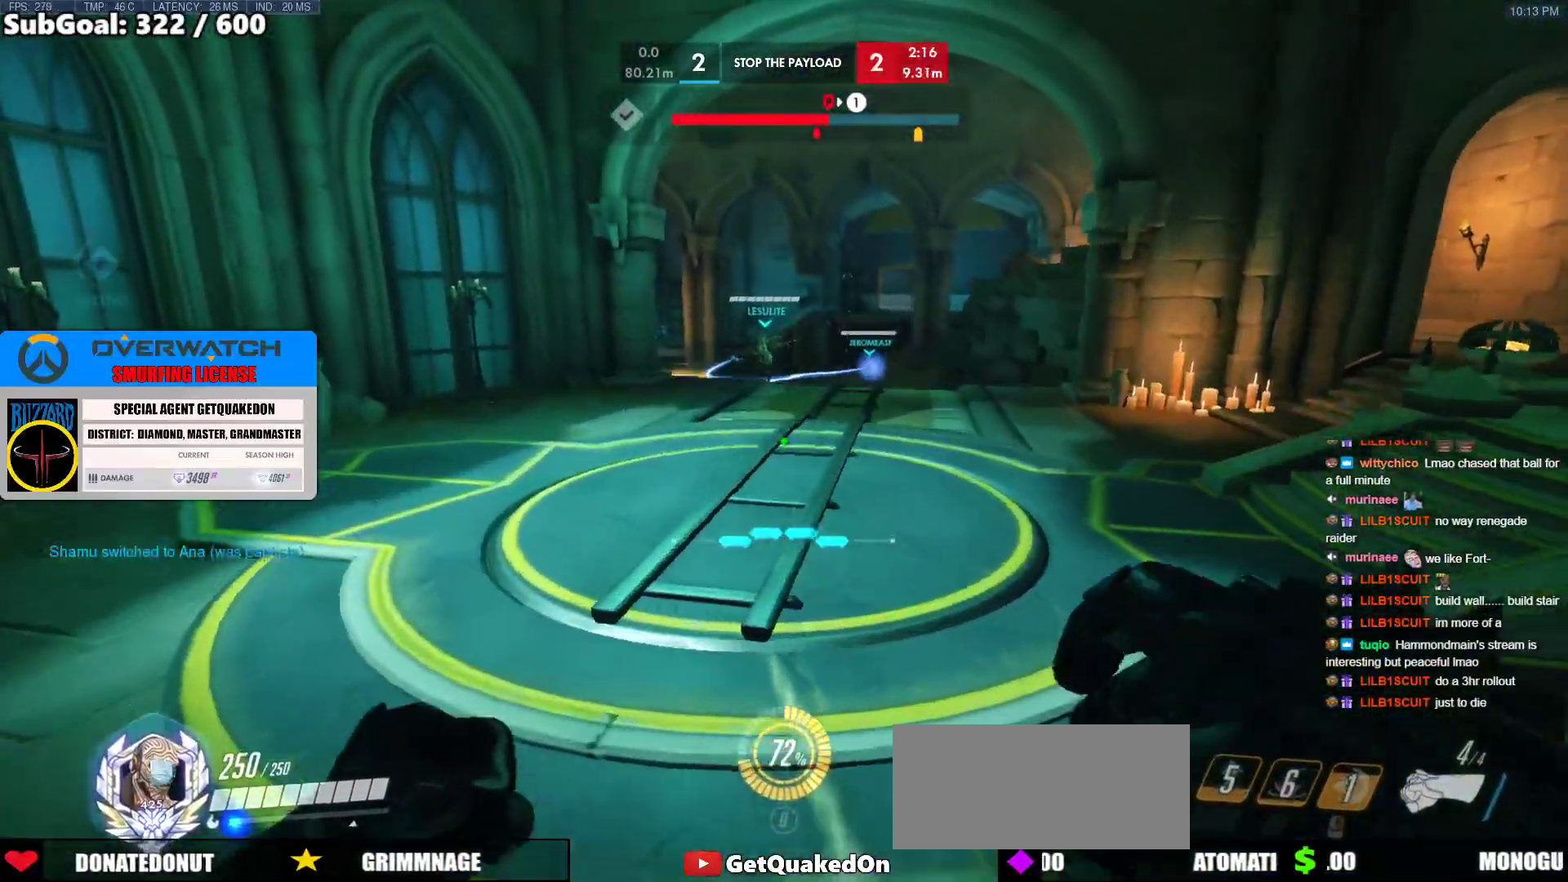
{"keys": ["w"], "mouse": [], "events": [[17, "a", "up"], [100, "space", "up"], [250, "a", "down"], [383, "a", "up"]]}
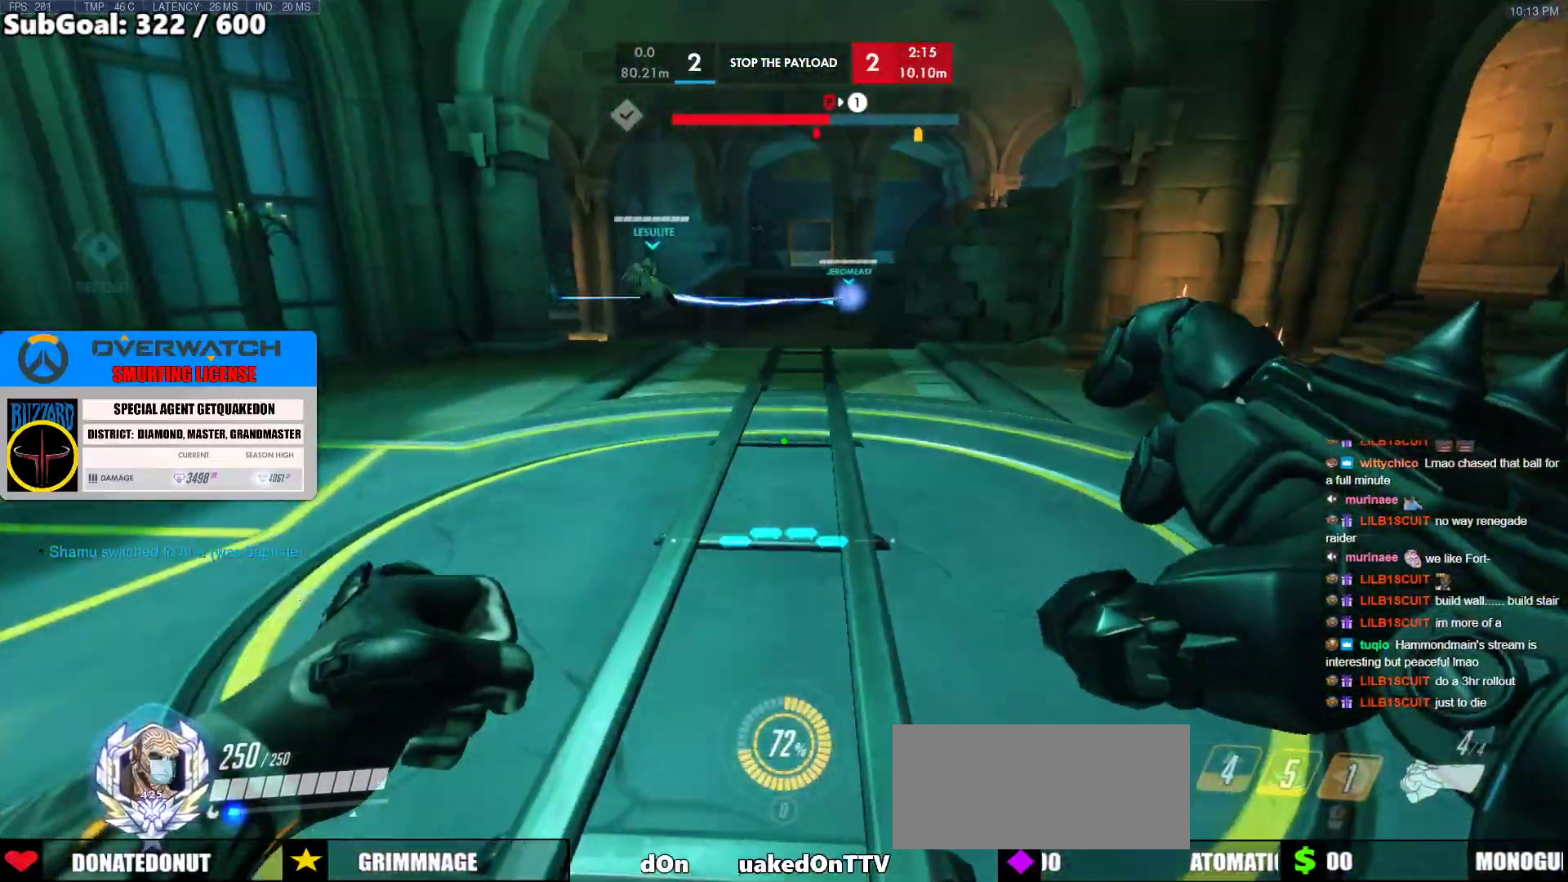
{"keys": ["w"], "mouse": [], "events": [[117, "space", "down"], [217, "space", "up"], [350, "a", "down"], [450, "a", "up"]]}
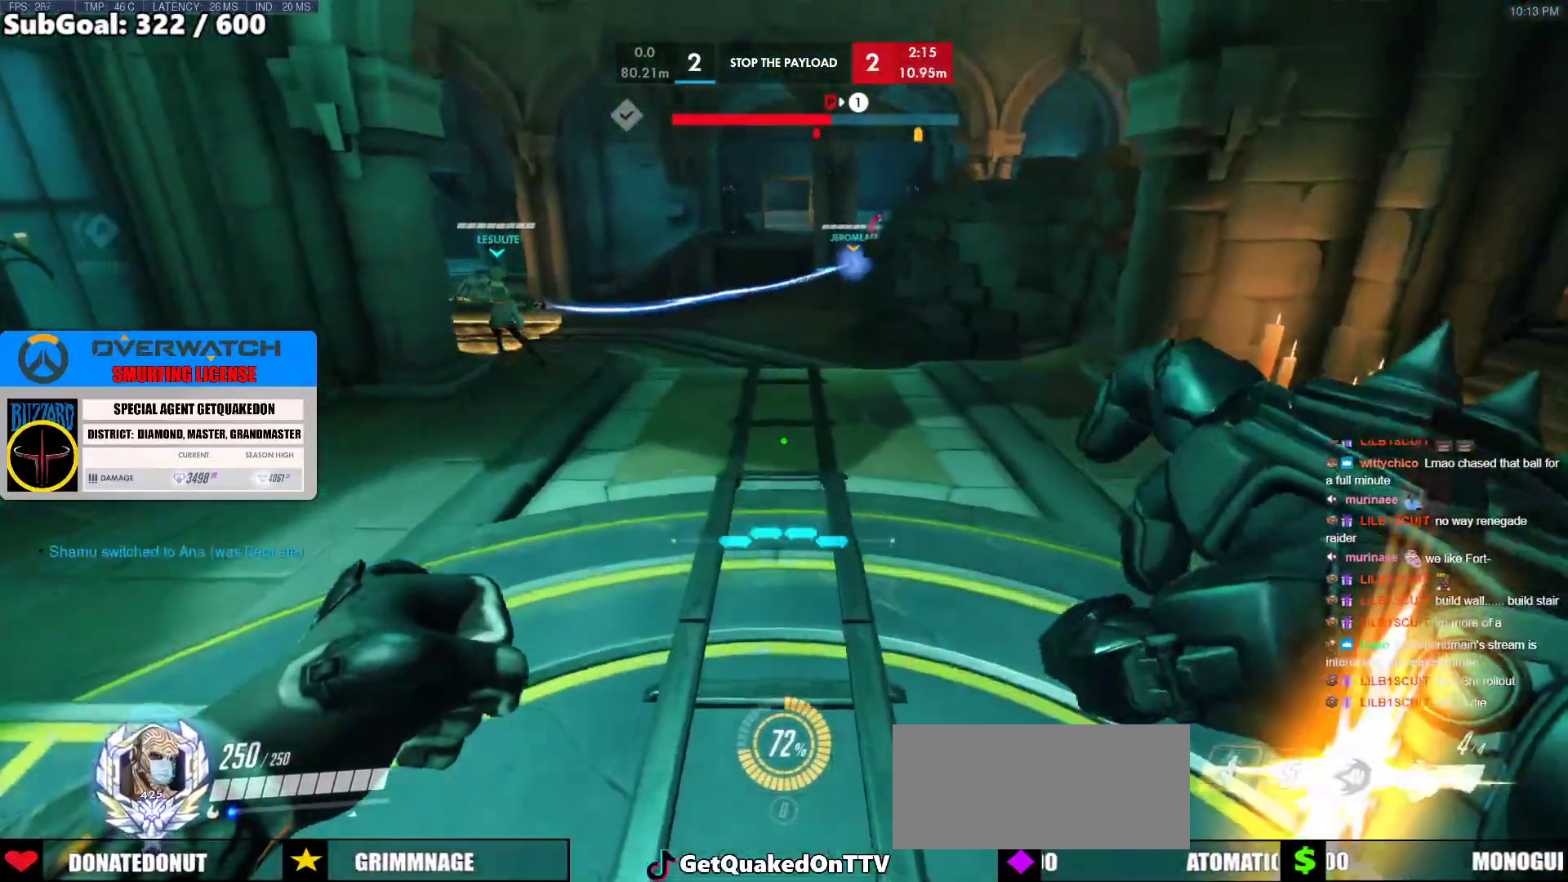
{"keys": ["w"], "mouse": [], "events": [[317, "space", "down"], [417, "space", "up"]]}
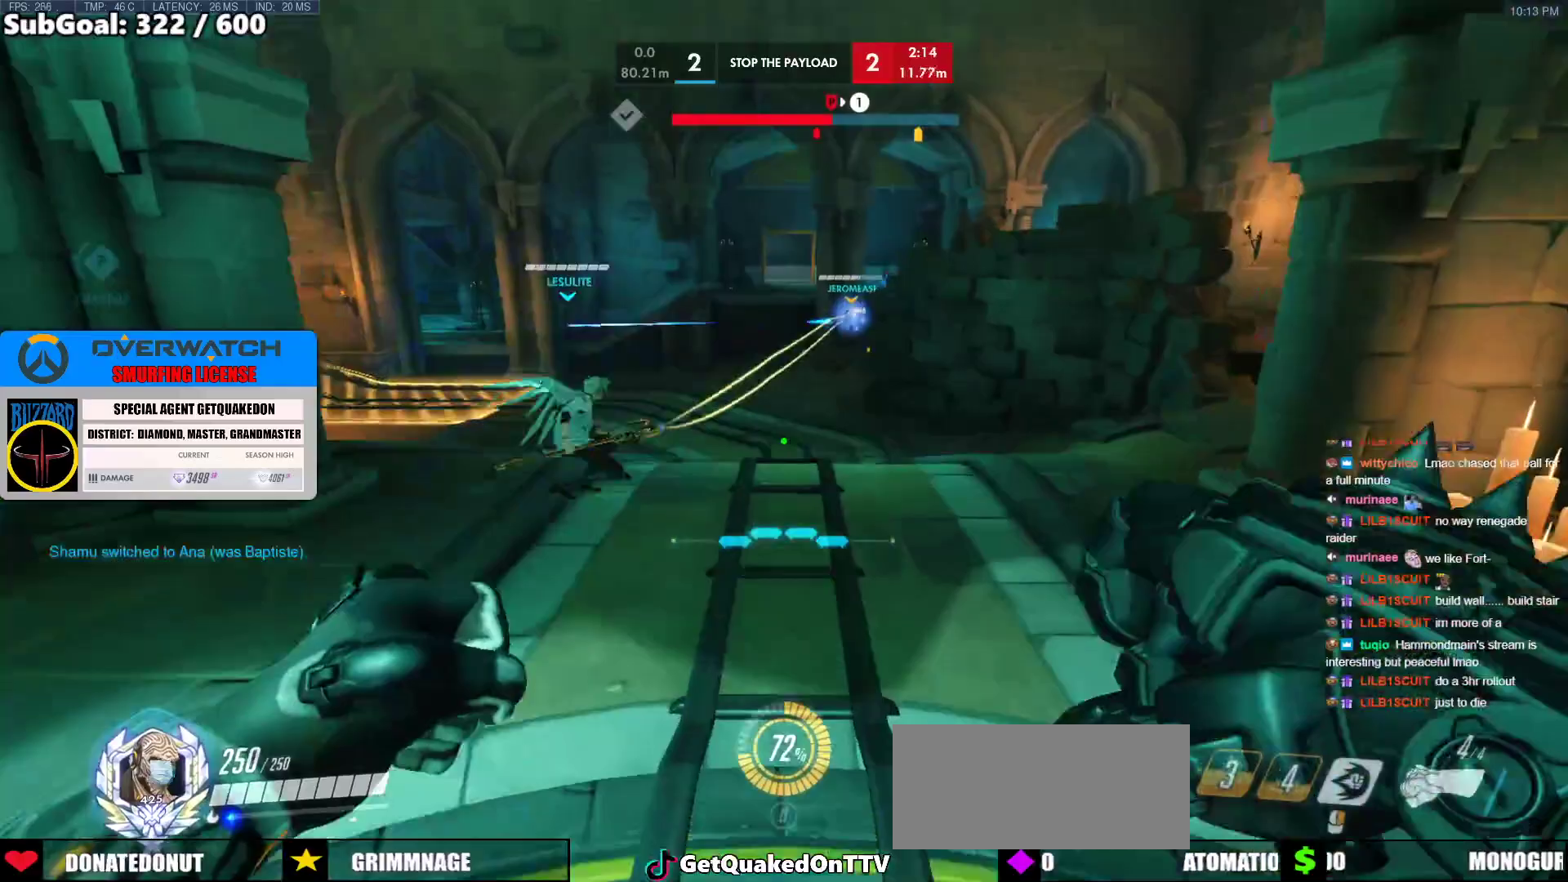
{"keys": ["w"], "mouse": [], "events": []}
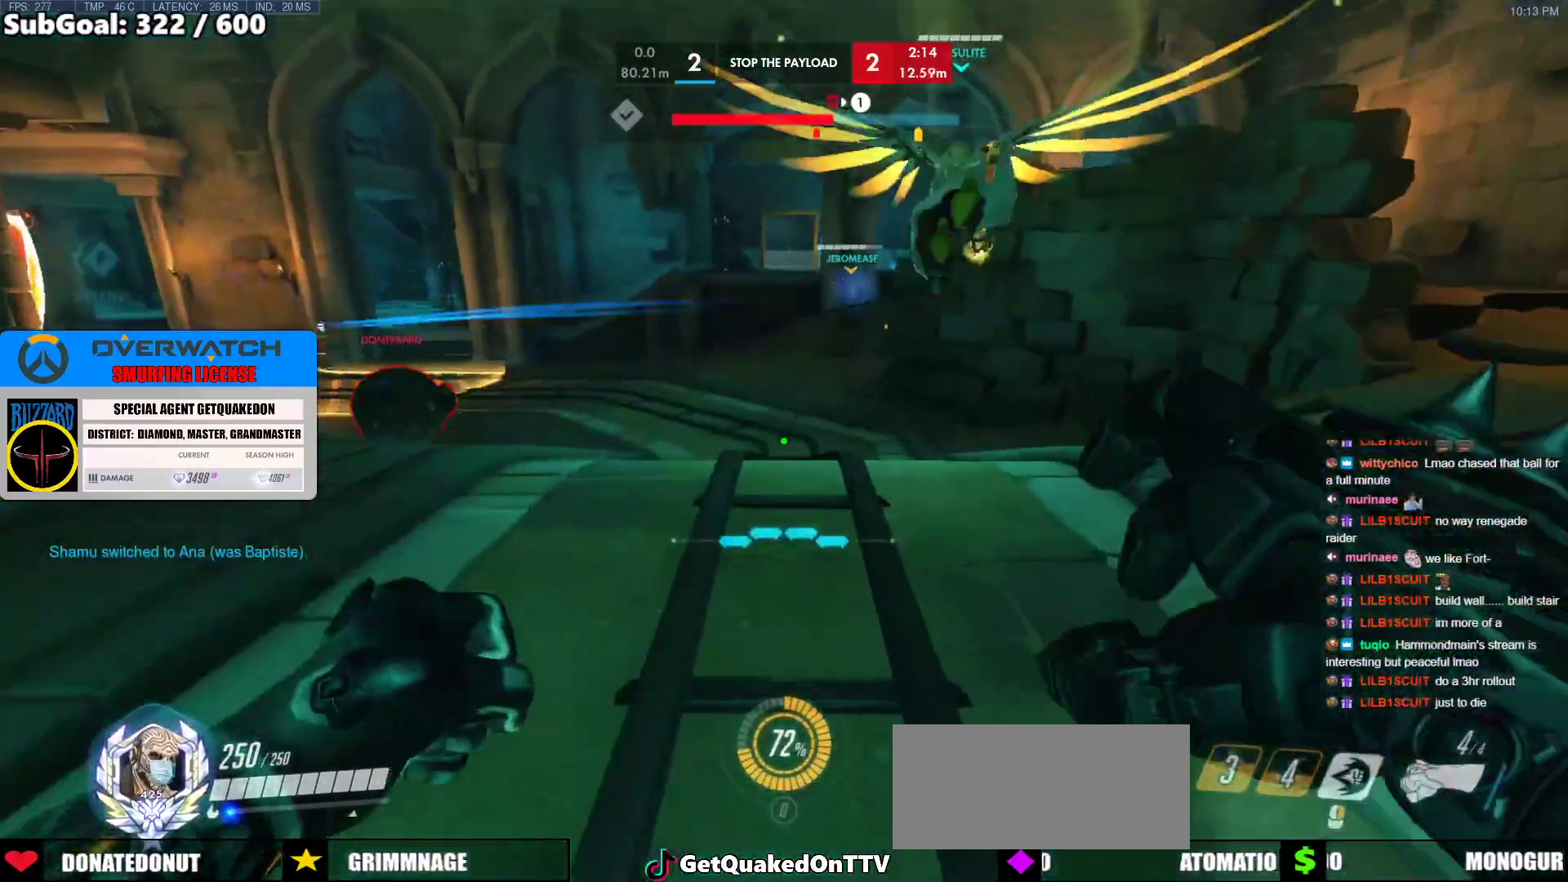
{"keys": ["w"], "mouse": ["right"], "events": [[217, "mouse_right", "down"]]}
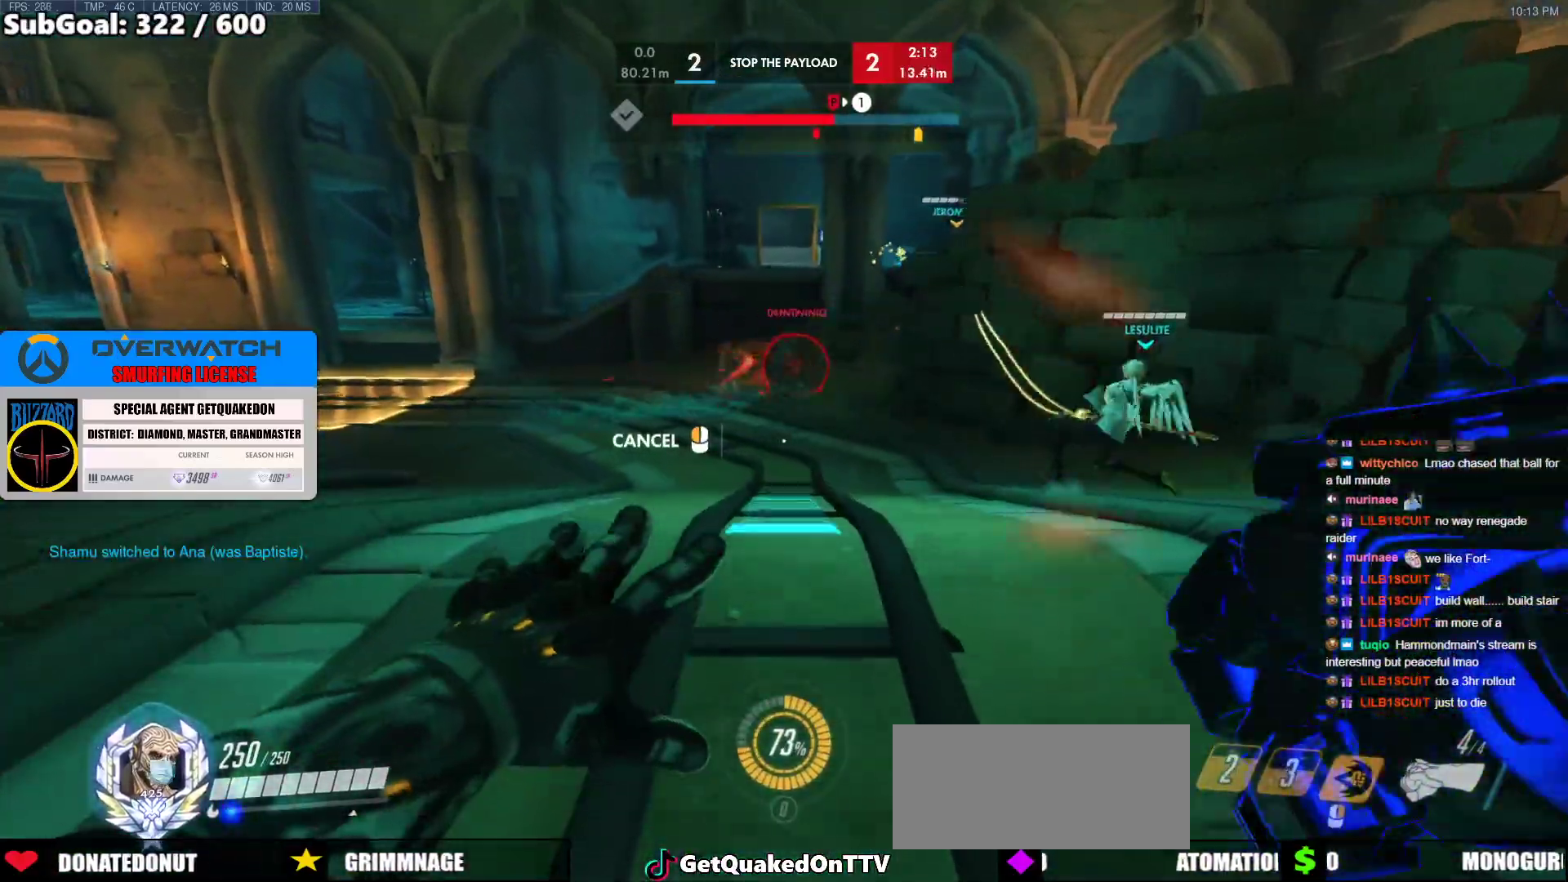
{"keys": ["s"], "mouse": ["right"], "events": [[283, "d", "down"], [317, "w", "up"], [367, "d", "up"], [417, "s", "down"]]}
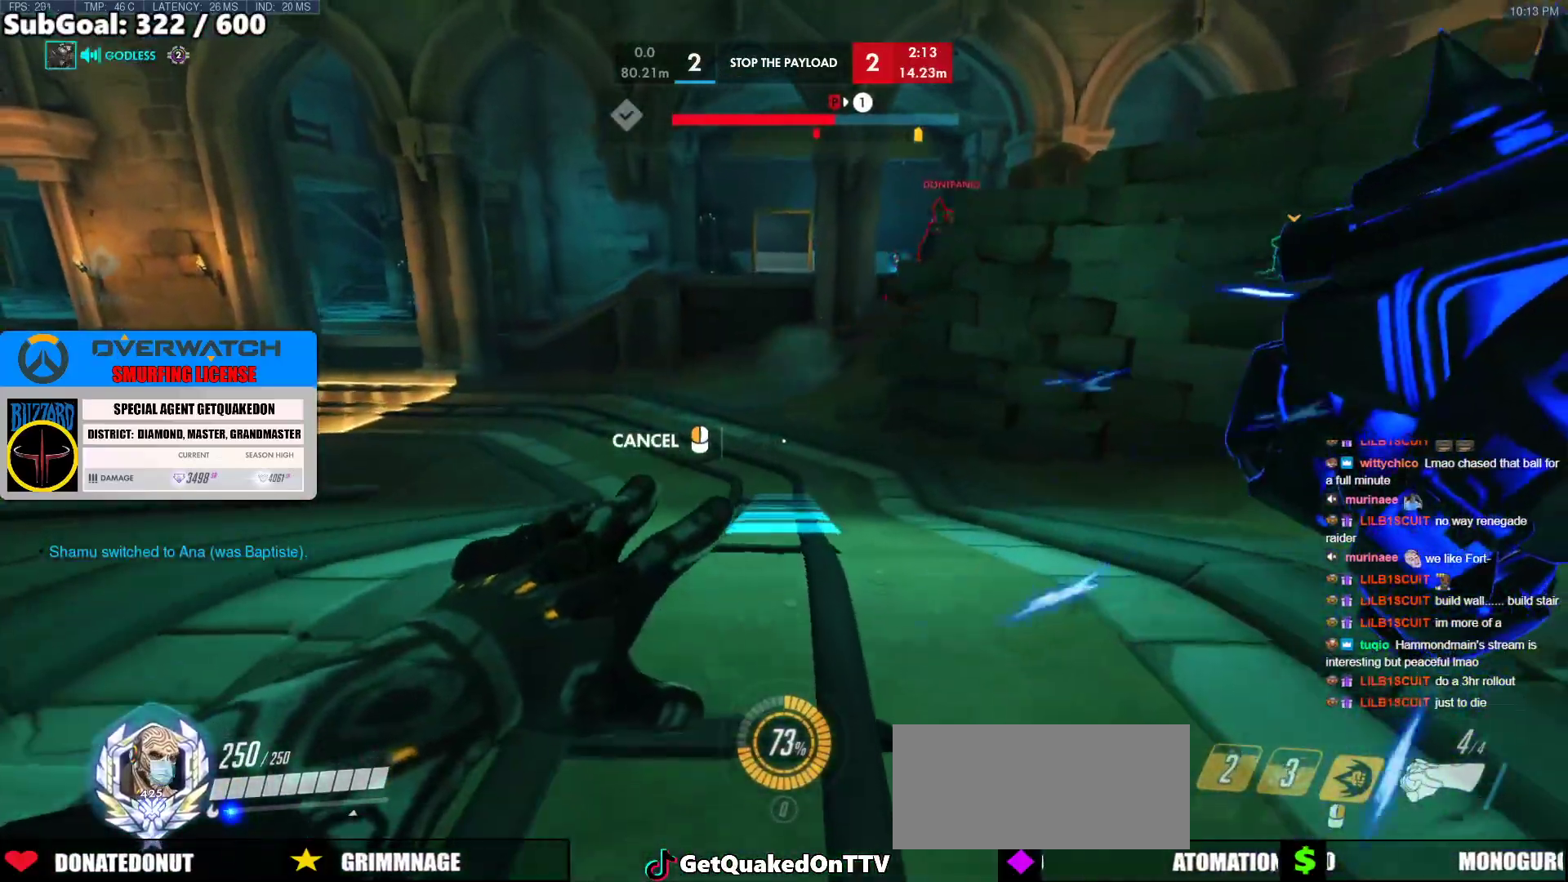
{"keys": ["d"], "mouse": ["right"], "events": [[333, "a", "down"], [433, "a", "up"], [433, "d", "down"], [433, "s", "up"]]}
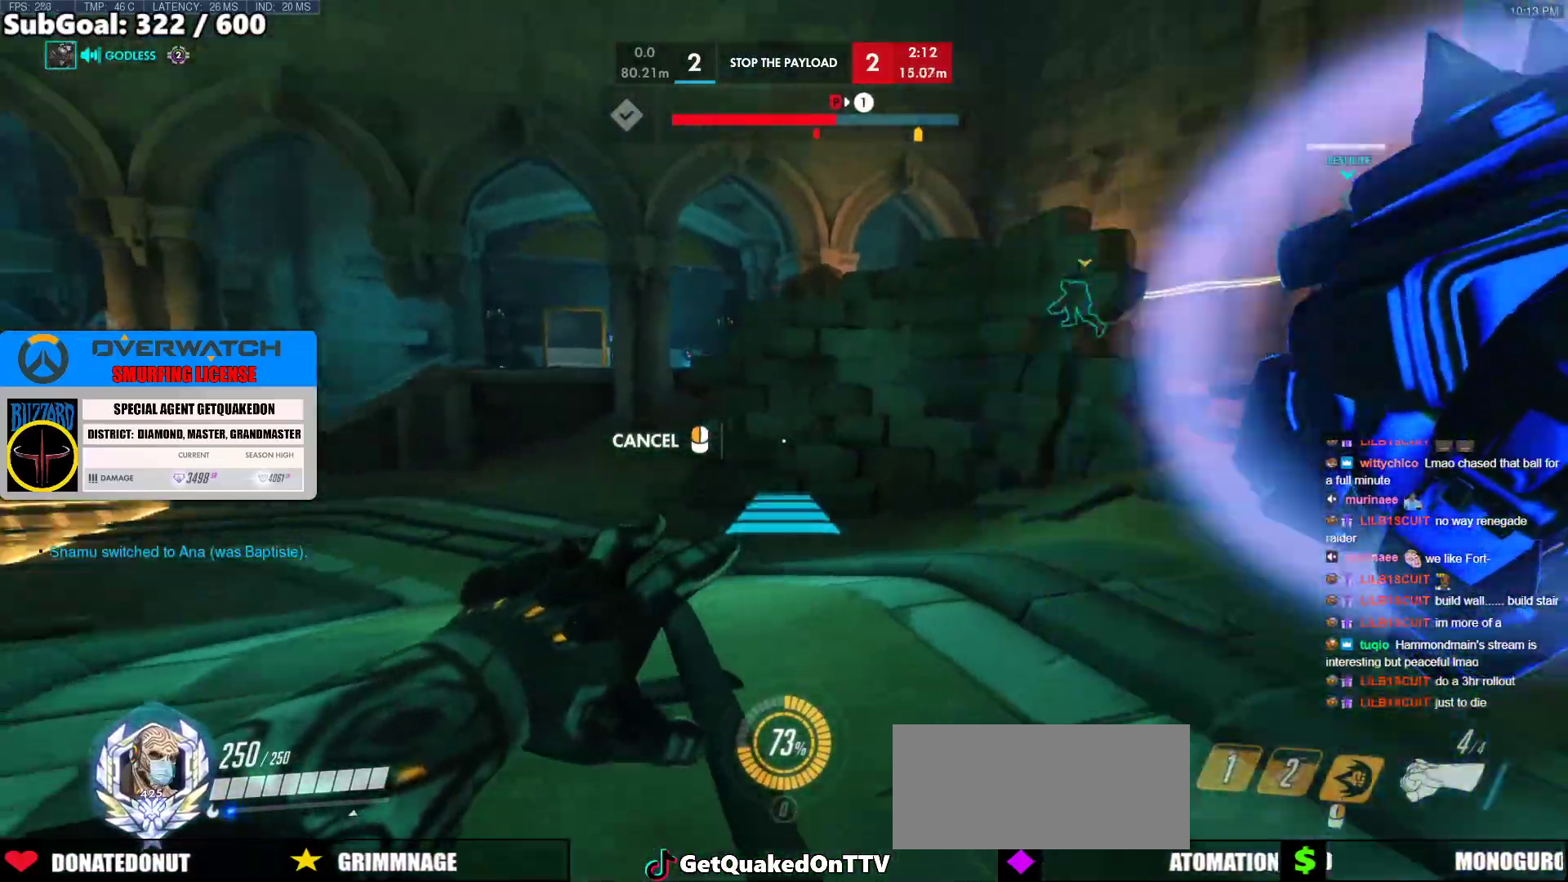
{"keys": ["w"], "mouse": [], "events": [[67, "a", "down"], [67, "d", "up"], [67, "space", "down"], [67, "w", "down"], [217, "space", "up"], [267, "a", "up"], [267, "d", "down"], [350, "d", "up"], [400, "mouse_right", "up"]]}
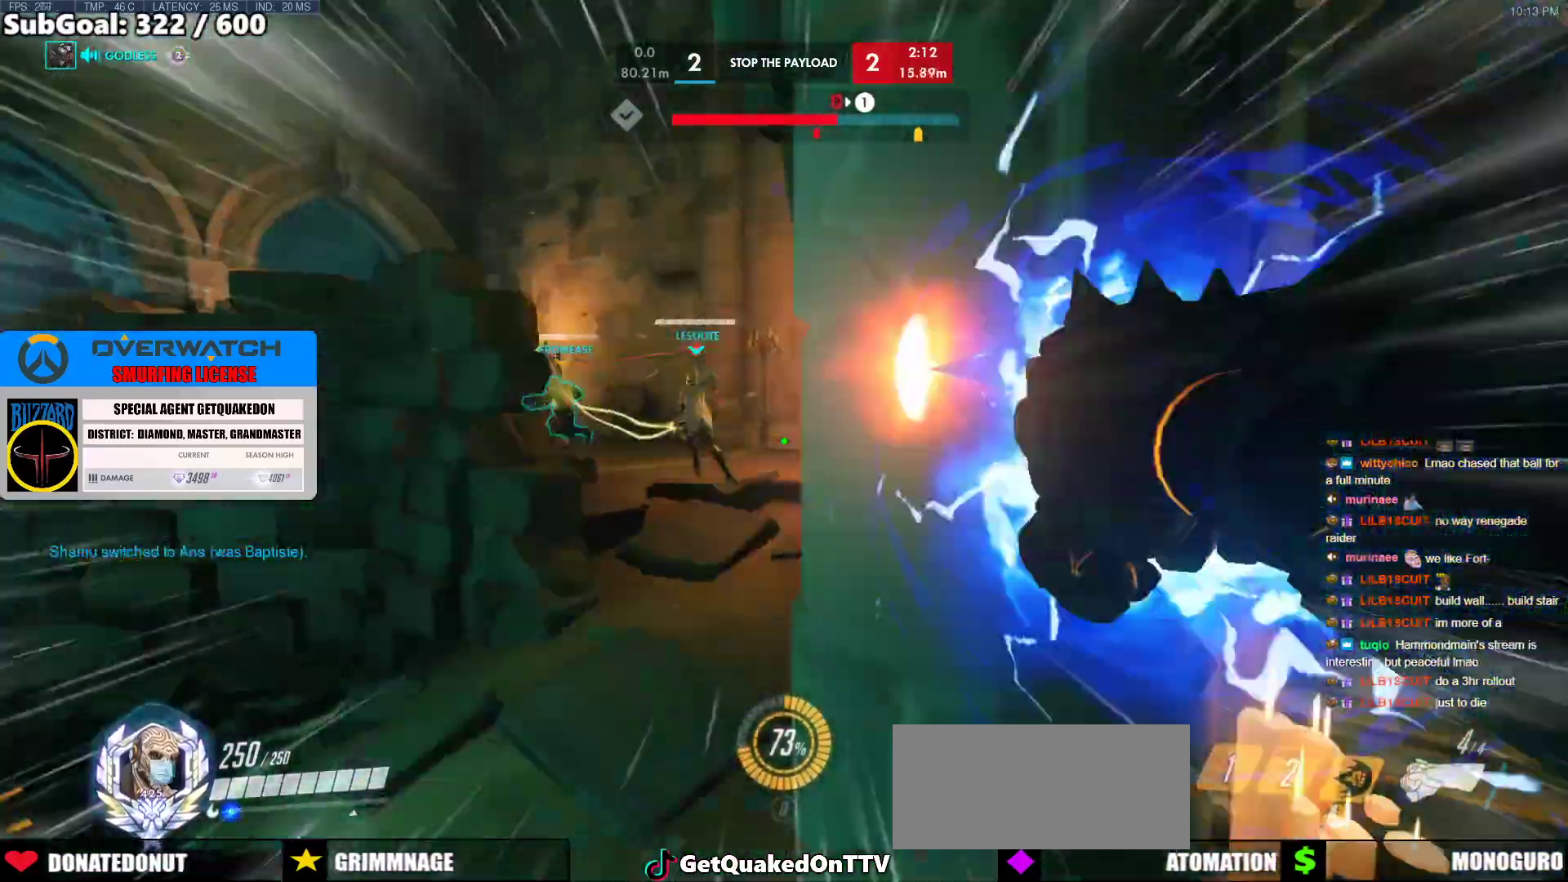
{"keys": ["d"], "mouse": [], "events": [[133, "space", "down"], [233, "space", "up"], [367, "d", "down"], [367, "w", "up"]]}
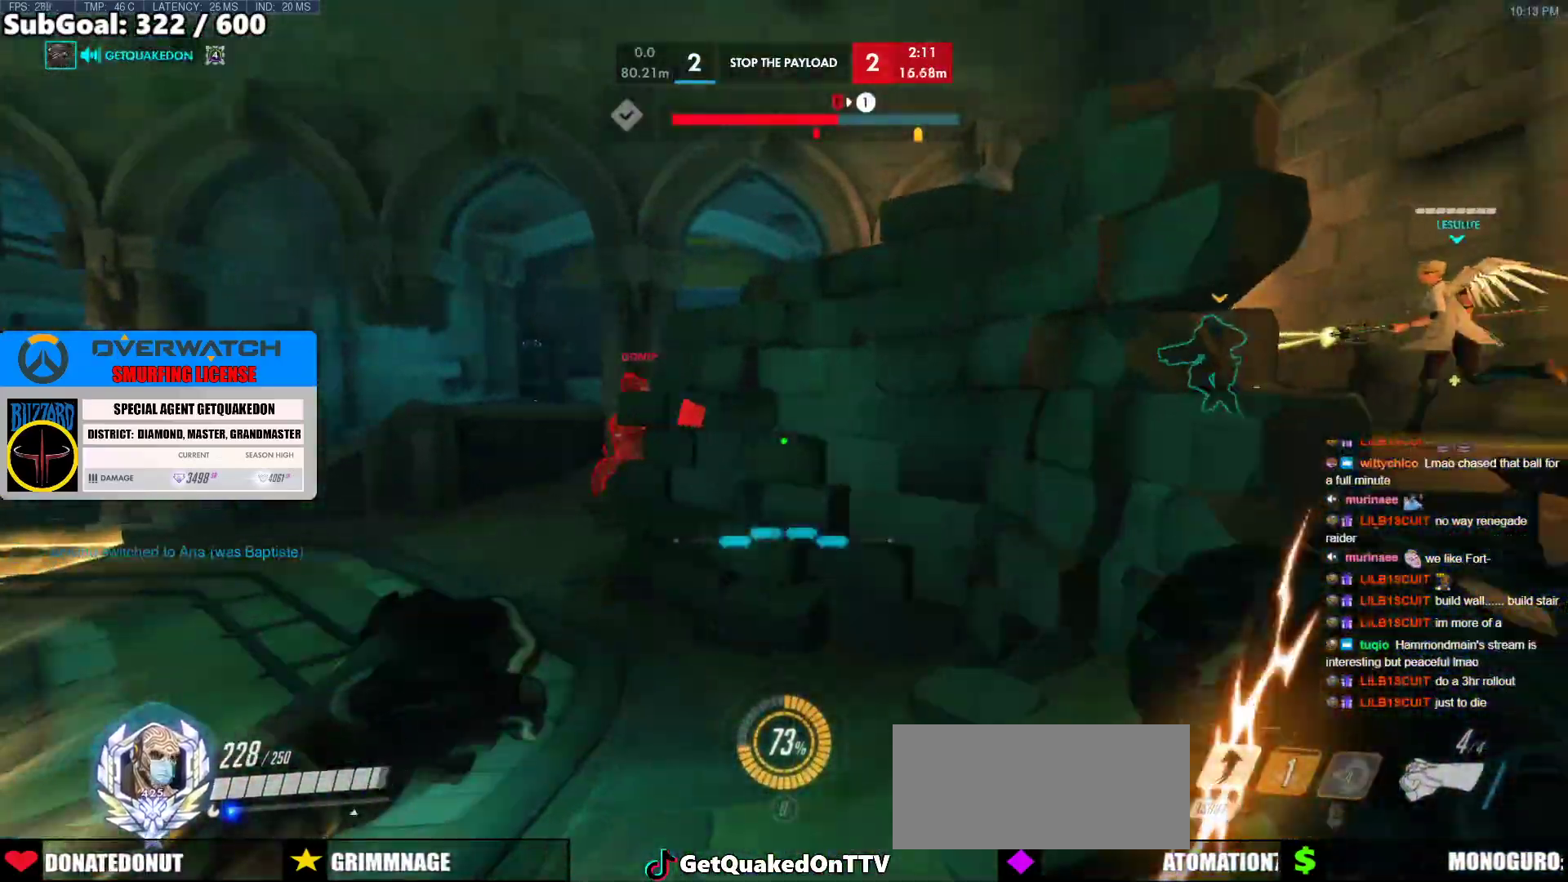
{"keys": ["d", "w"], "mouse": [], "events": [[50, "w", "down"], [100, "space", "down"], [300, "space", "up"]]}